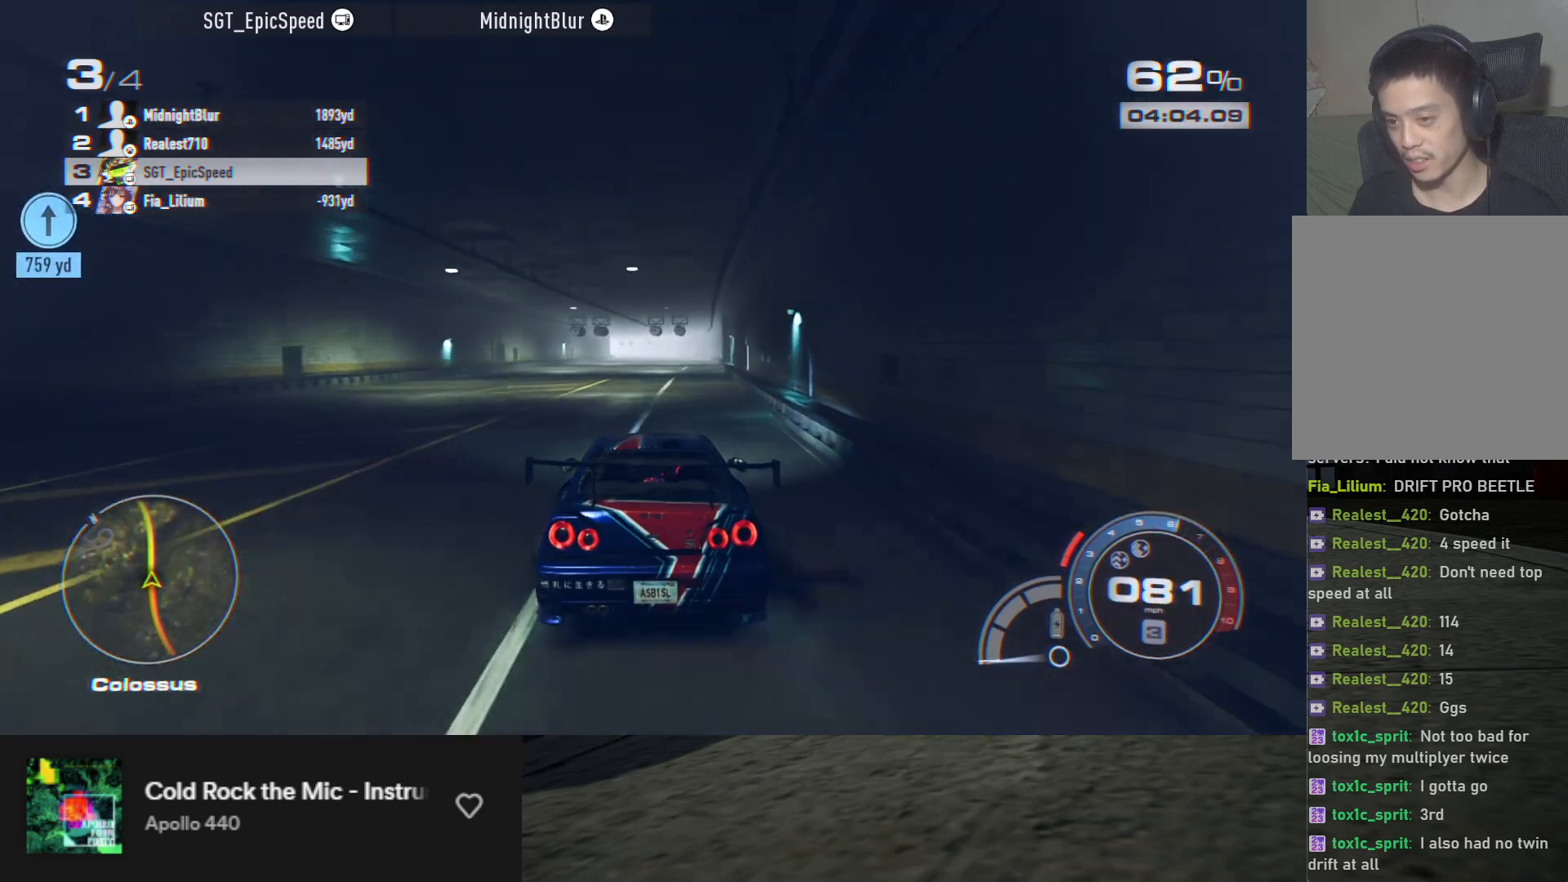
Gameplay with a controller (Xbox layout); each line is a JSON object with the inputs held at the frame after it. "events" lists button and stick changes between this image and that frame as [ms after this image, input, new state], when the widget could be followed in between.
{"buttons": ["R2"], "left_stick": "down", "right_stick": "center", "events": []}
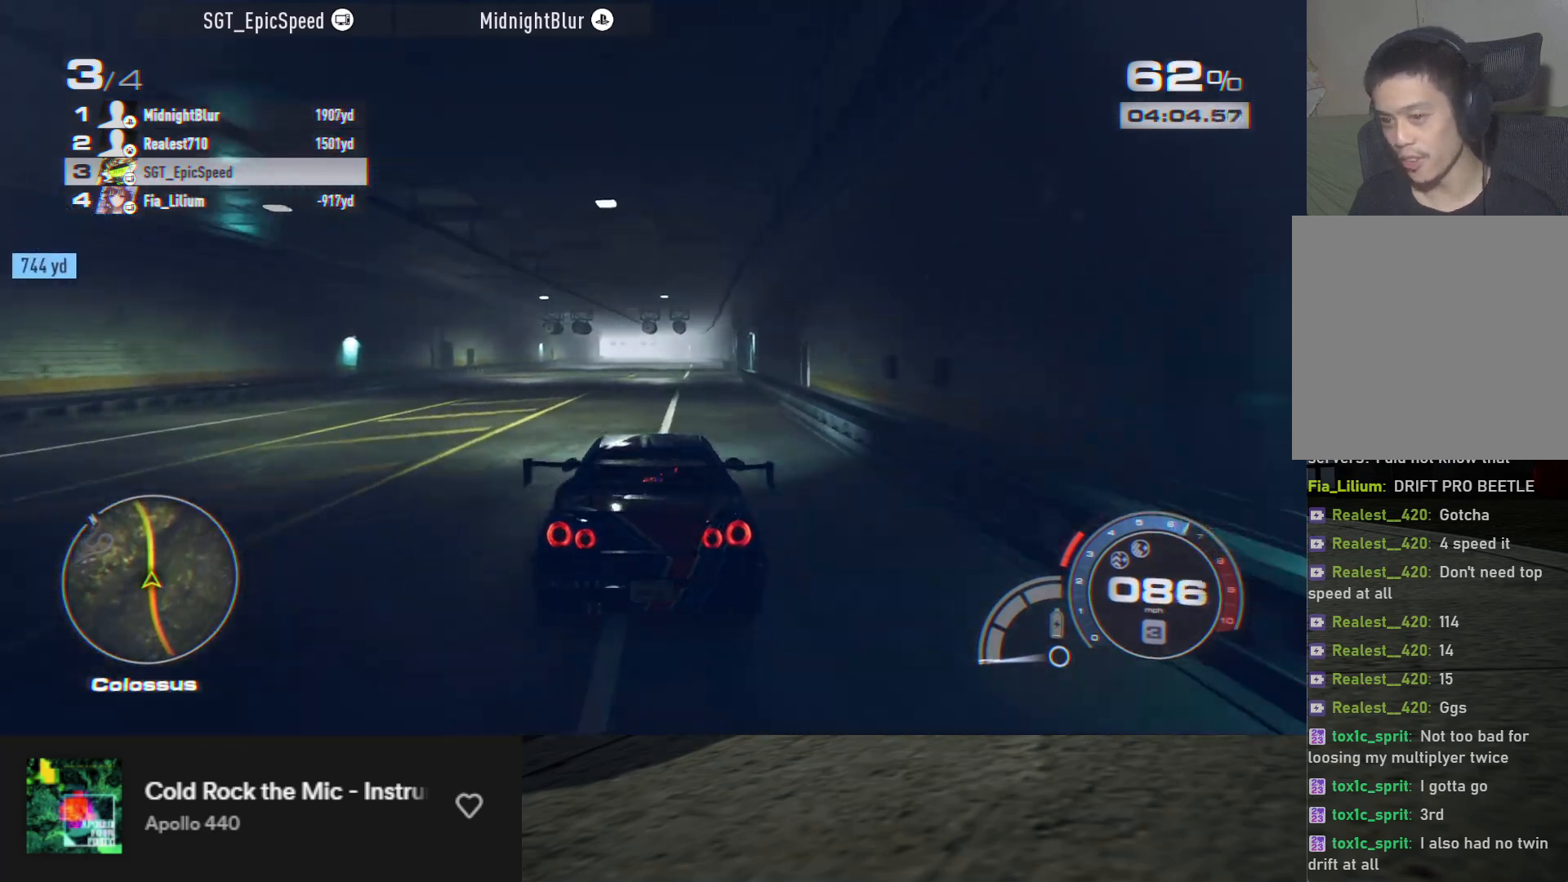
{"buttons": ["R2"], "left_stick": "down", "right_stick": "center", "events": [[233, "left_stick", "down-left"], [350, "left_stick", "down"]]}
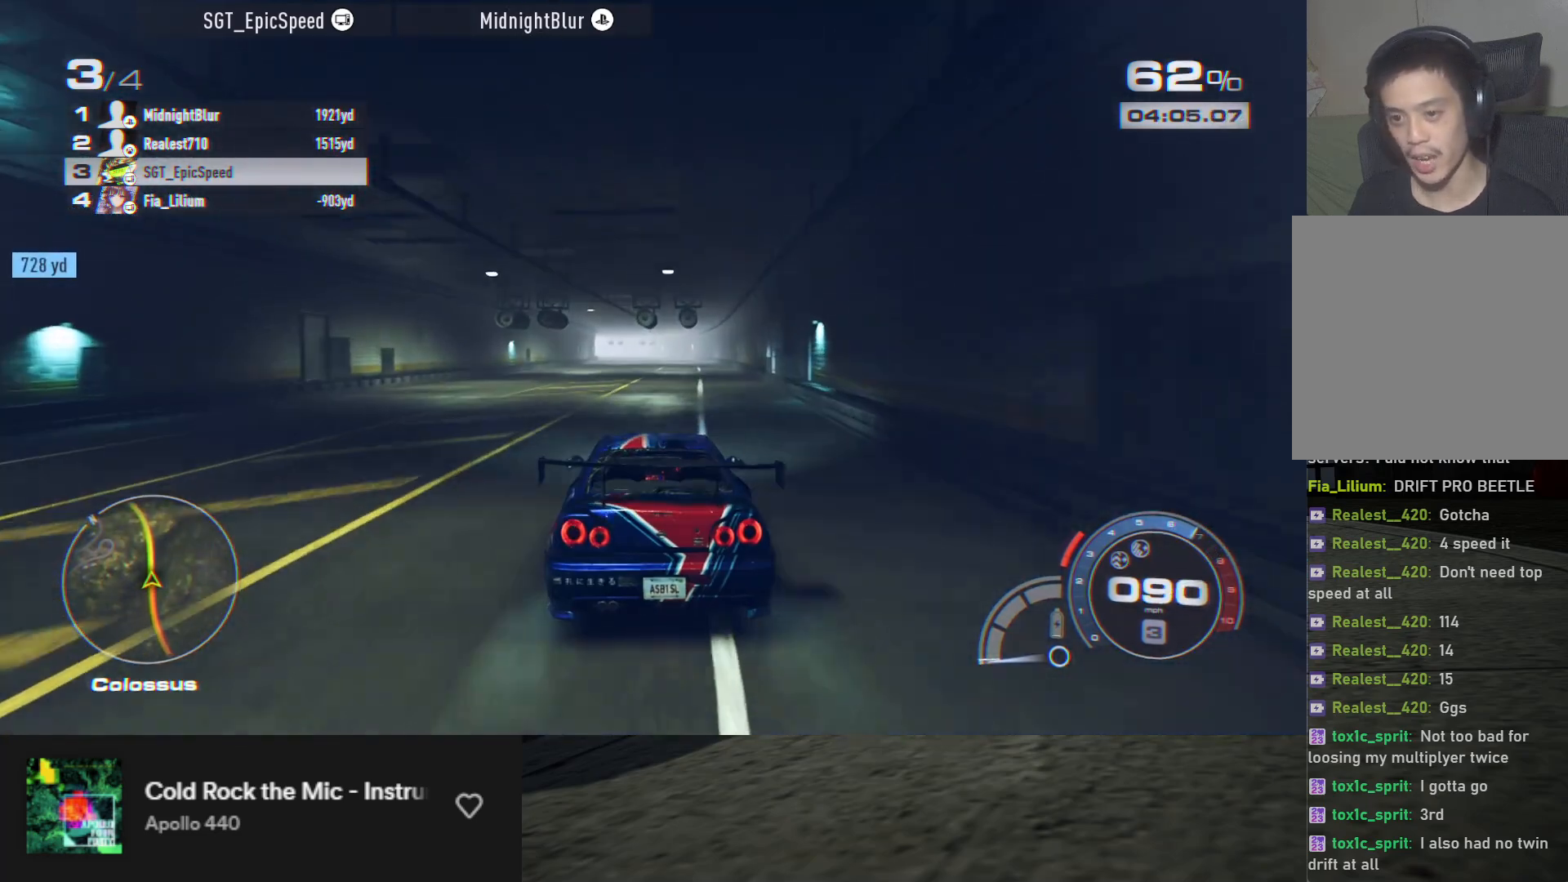
{"buttons": ["R2"], "left_stick": "down", "right_stick": "center", "events": [[133, "left_stick", "down-left"], [300, "left_stick", "down"]]}
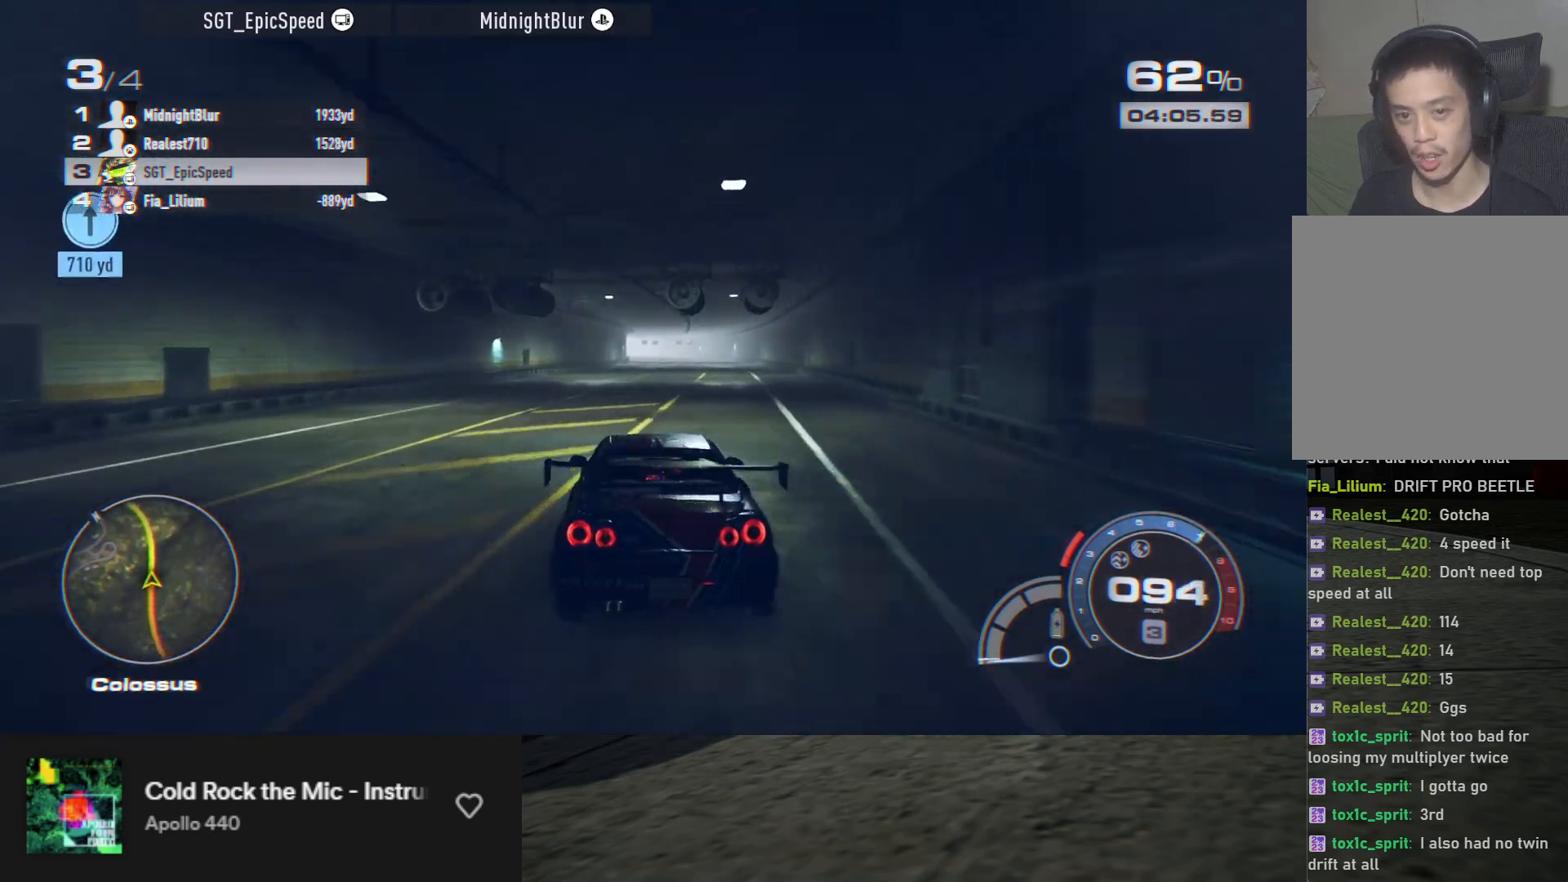
{"buttons": ["R2"], "left_stick": "down", "right_stick": "center", "events": [[217, "left_stick", "down-right"], [333, "R2", "up"], [433, "R2", "down"], [500, "left_stick", "down"]]}
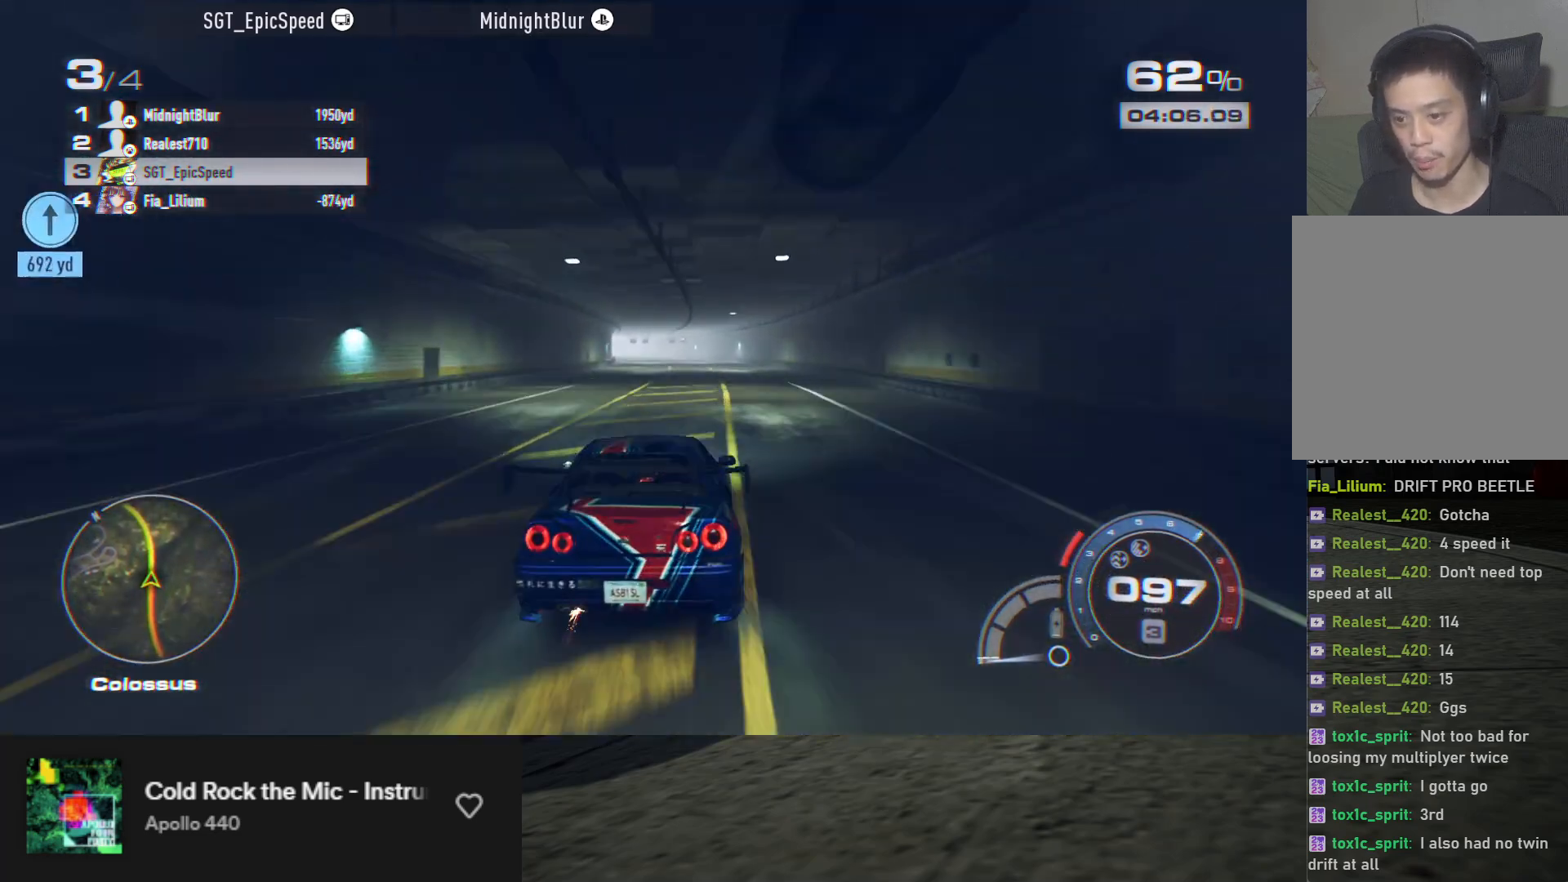
{"buttons": ["R2"], "left_stick": "down", "right_stick": "center", "events": [[233, "left_stick", "down-left"], [500, "left_stick", "down"]]}
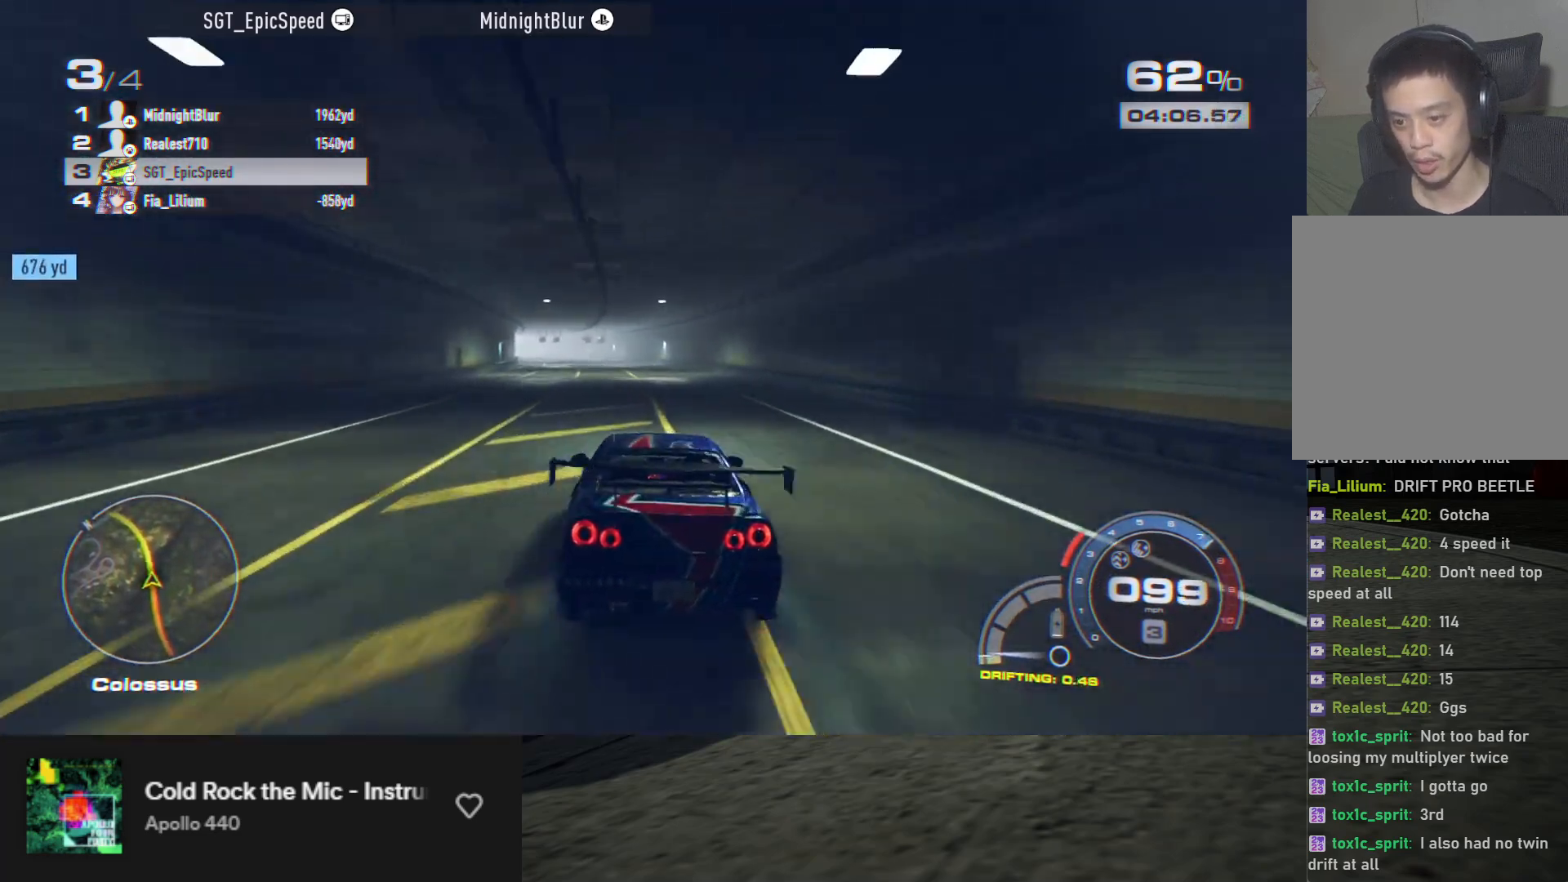
{"buttons": ["R2"], "left_stick": "down", "right_stick": "center", "events": [[233, "left_stick", "down-right"], [367, "left_stick", "down"]]}
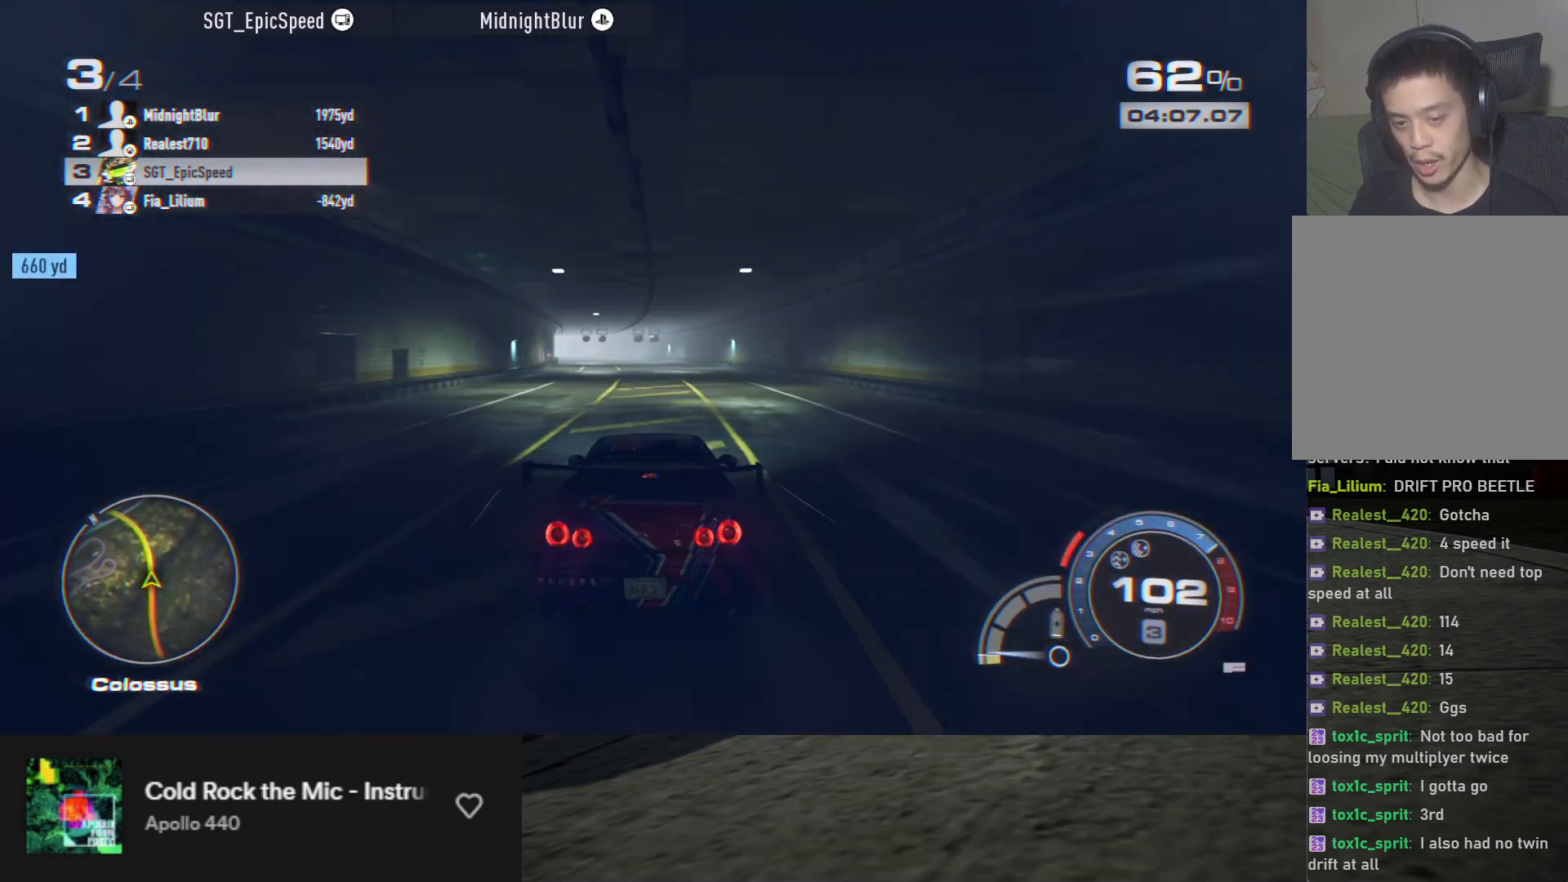
{"buttons": ["R2"], "left_stick": "down", "right_stick": "center", "events": [[233, "left_stick", "down-right"], [350, "left_stick", "down"]]}
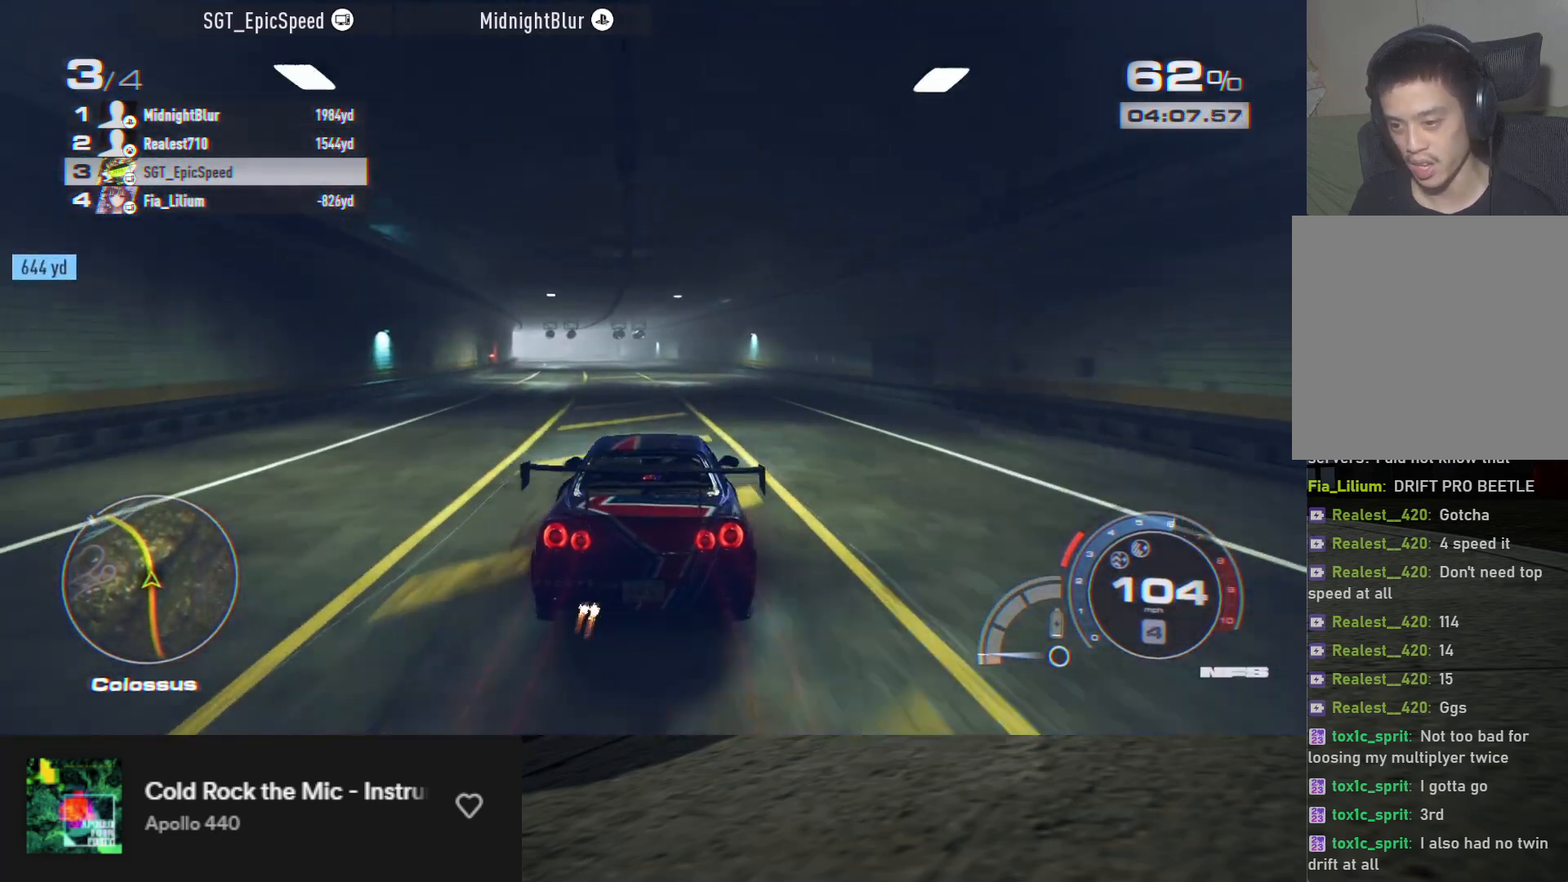
{"buttons": ["R2"], "left_stick": "down", "right_stick": "center", "events": [[300, "left_stick", "down-right"], [417, "left_stick", "down"]]}
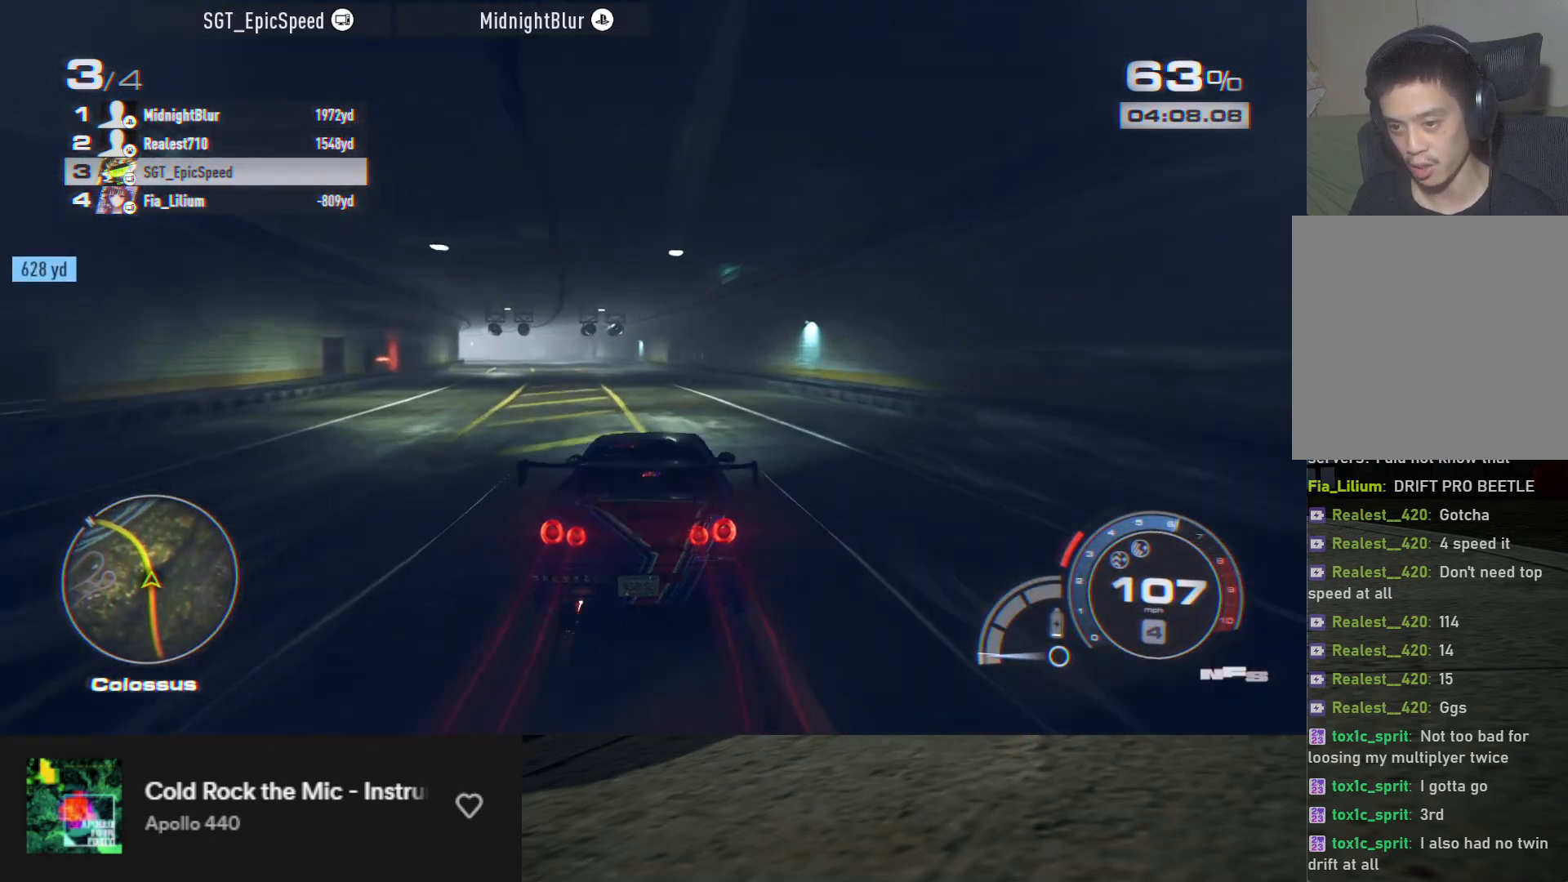
{"buttons": ["R2"], "left_stick": "down-left", "right_stick": "center", "events": [[317, "left_stick", "down-left"], [383, "R2", "up"], [483, "R2", "down"]]}
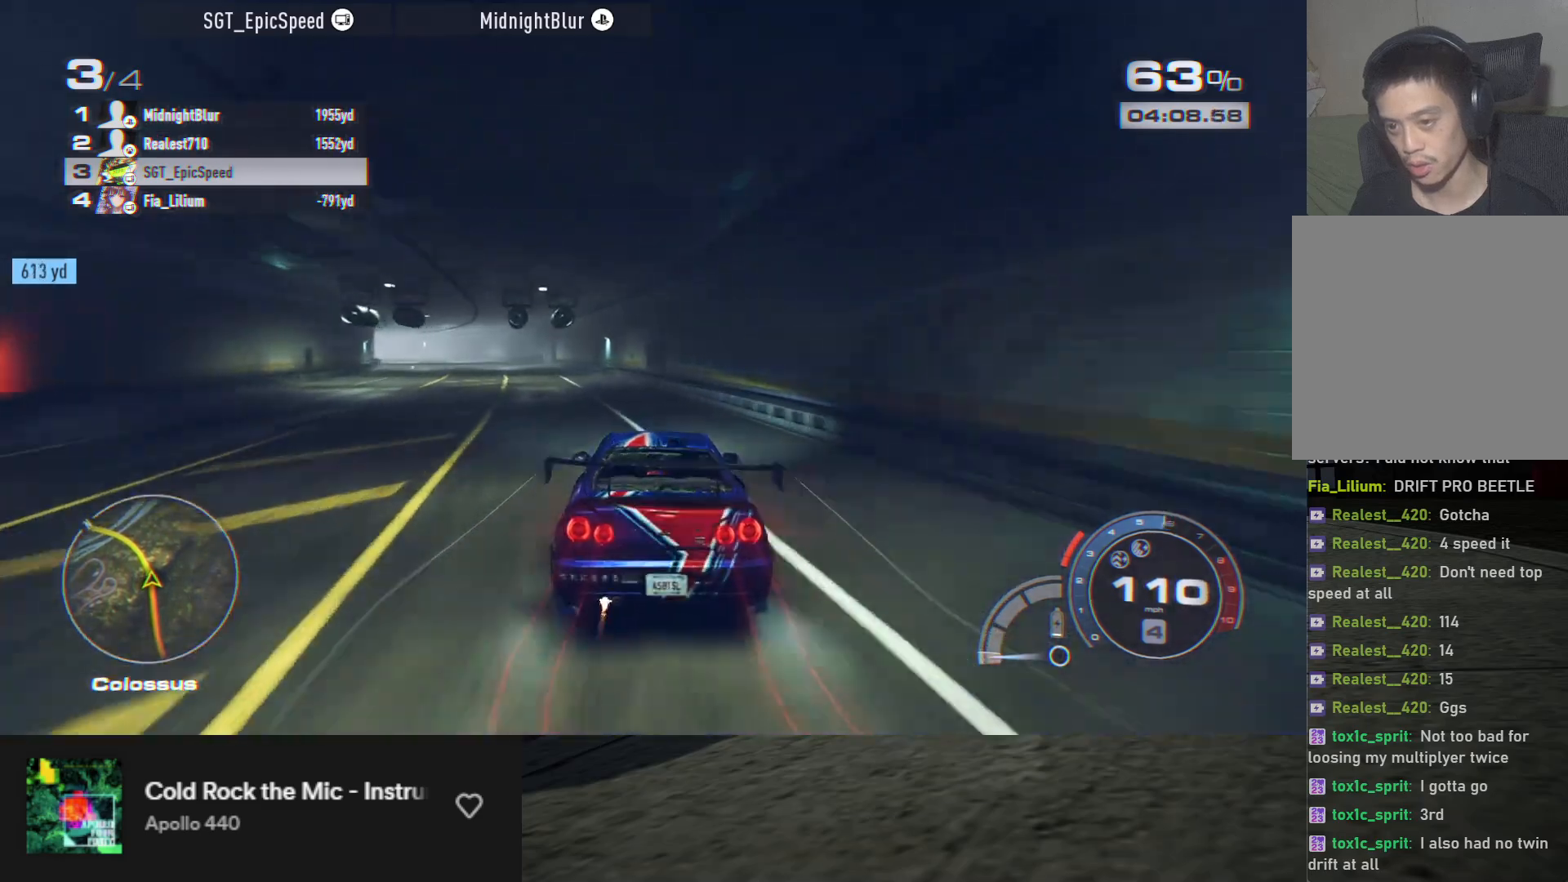
{"buttons": ["R2"], "left_stick": "down-left", "right_stick": "center", "events": [[133, "left_stick", "down"], [350, "left_stick", "down-left"]]}
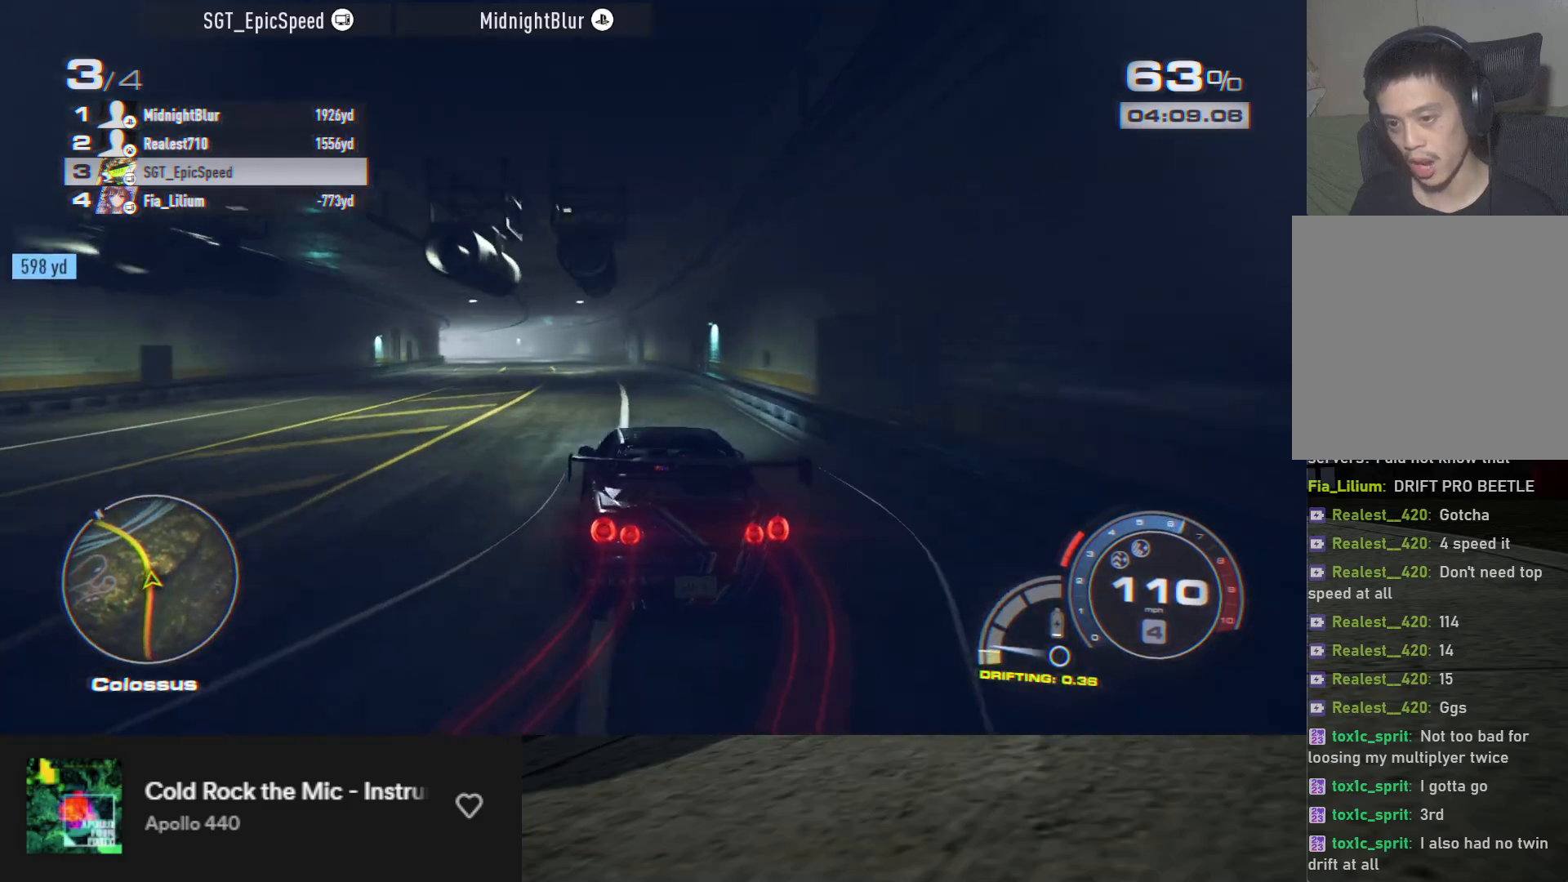
{"buttons": ["R2"], "left_stick": "center", "right_stick": "center", "events": [[317, "left_stick", "center"]]}
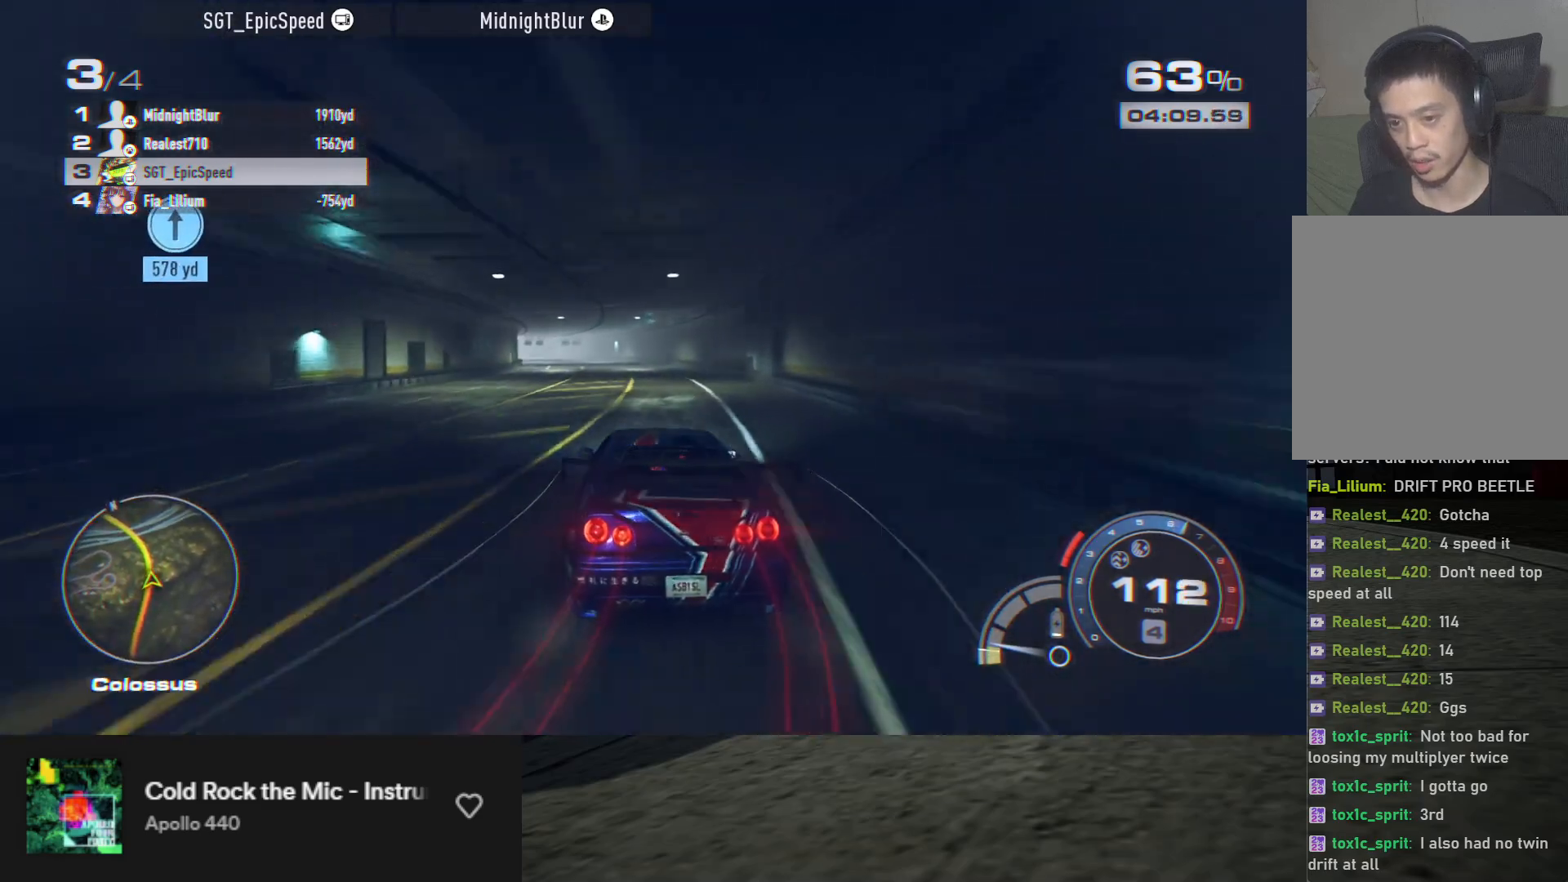
{"buttons": ["R2"], "left_stick": "center", "right_stick": "center", "events": [[350, "left_stick", "right"], [483, "left_stick", "center"]]}
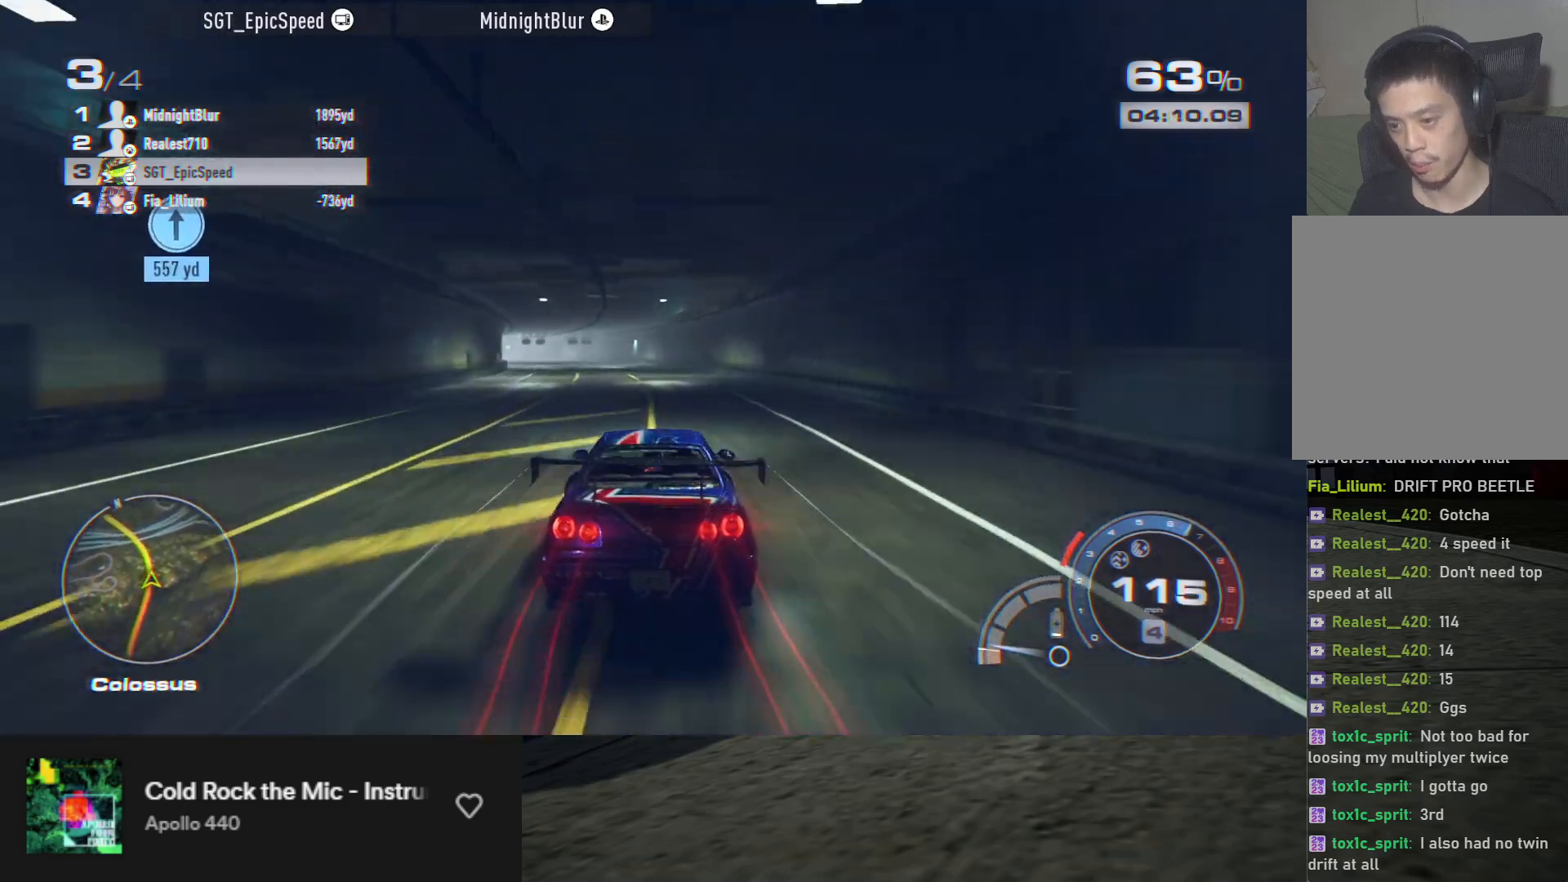
{"buttons": ["R2"], "left_stick": "center", "right_stick": "center", "events": []}
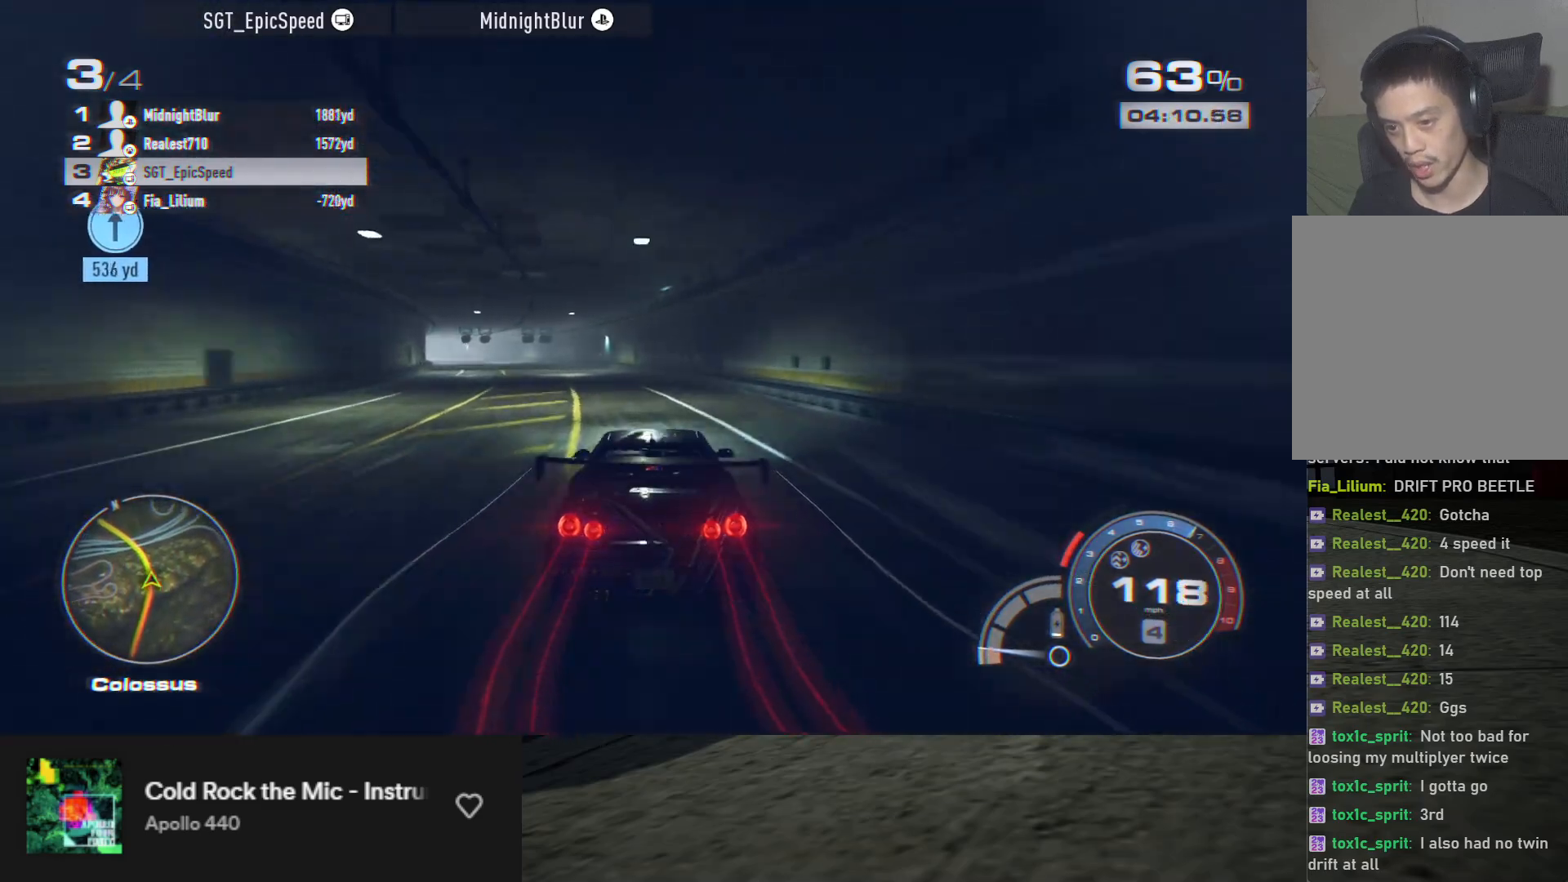
{"buttons": ["R2"], "left_stick": "center", "right_stick": "center", "events": [[117, "left_stick", "left"], [250, "R2", "up"], [350, "R2", "down"], [467, "left_stick", "center"]]}
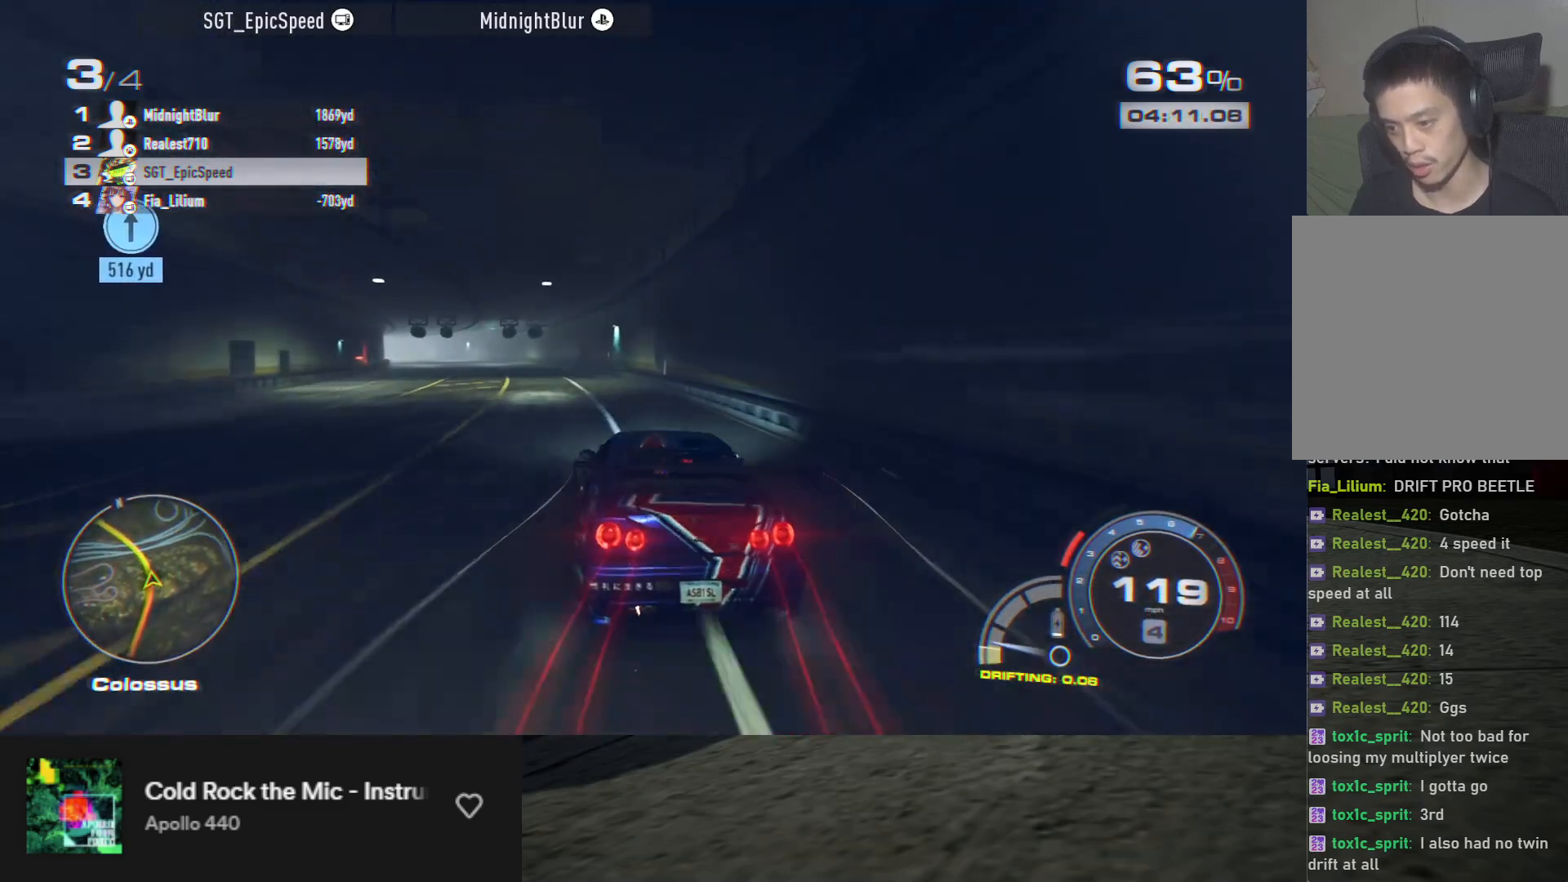
{"buttons": ["R2"], "left_stick": "center", "right_stick": "center", "events": [[117, "left_stick", "left"], [250, "left_stick", "center"], [333, "left_stick", "left"], [467, "left_stick", "center"]]}
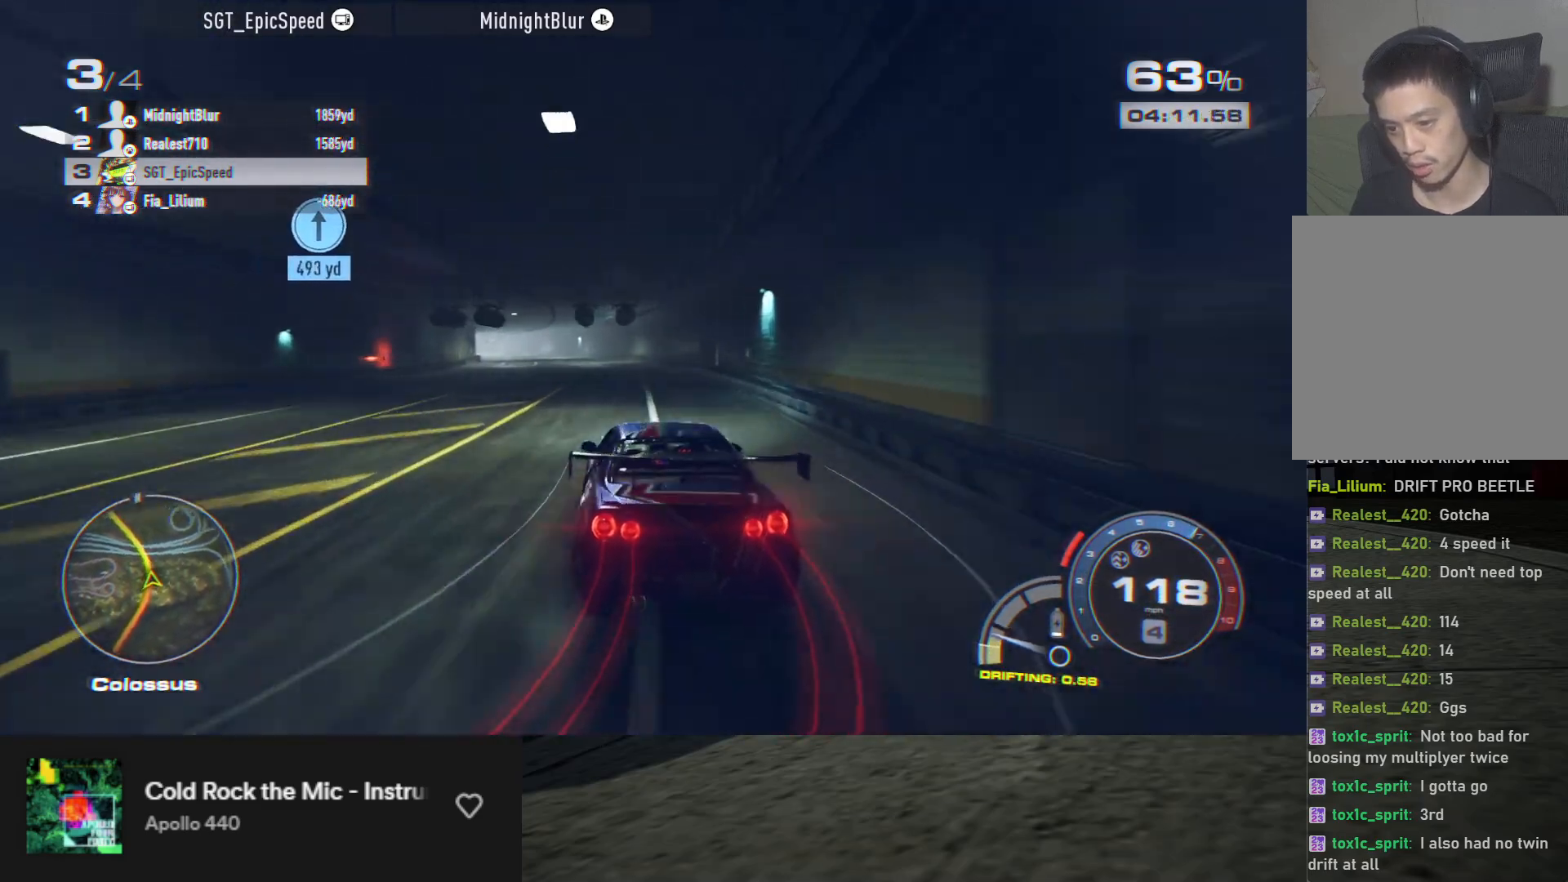
{"buttons": ["R2"], "left_stick": "down-left", "right_stick": "center", "events": [[17, "left_stick", "left"], [150, "left_stick", "center"], [217, "left_stick", "left"], [417, "left_stick", "down-left"]]}
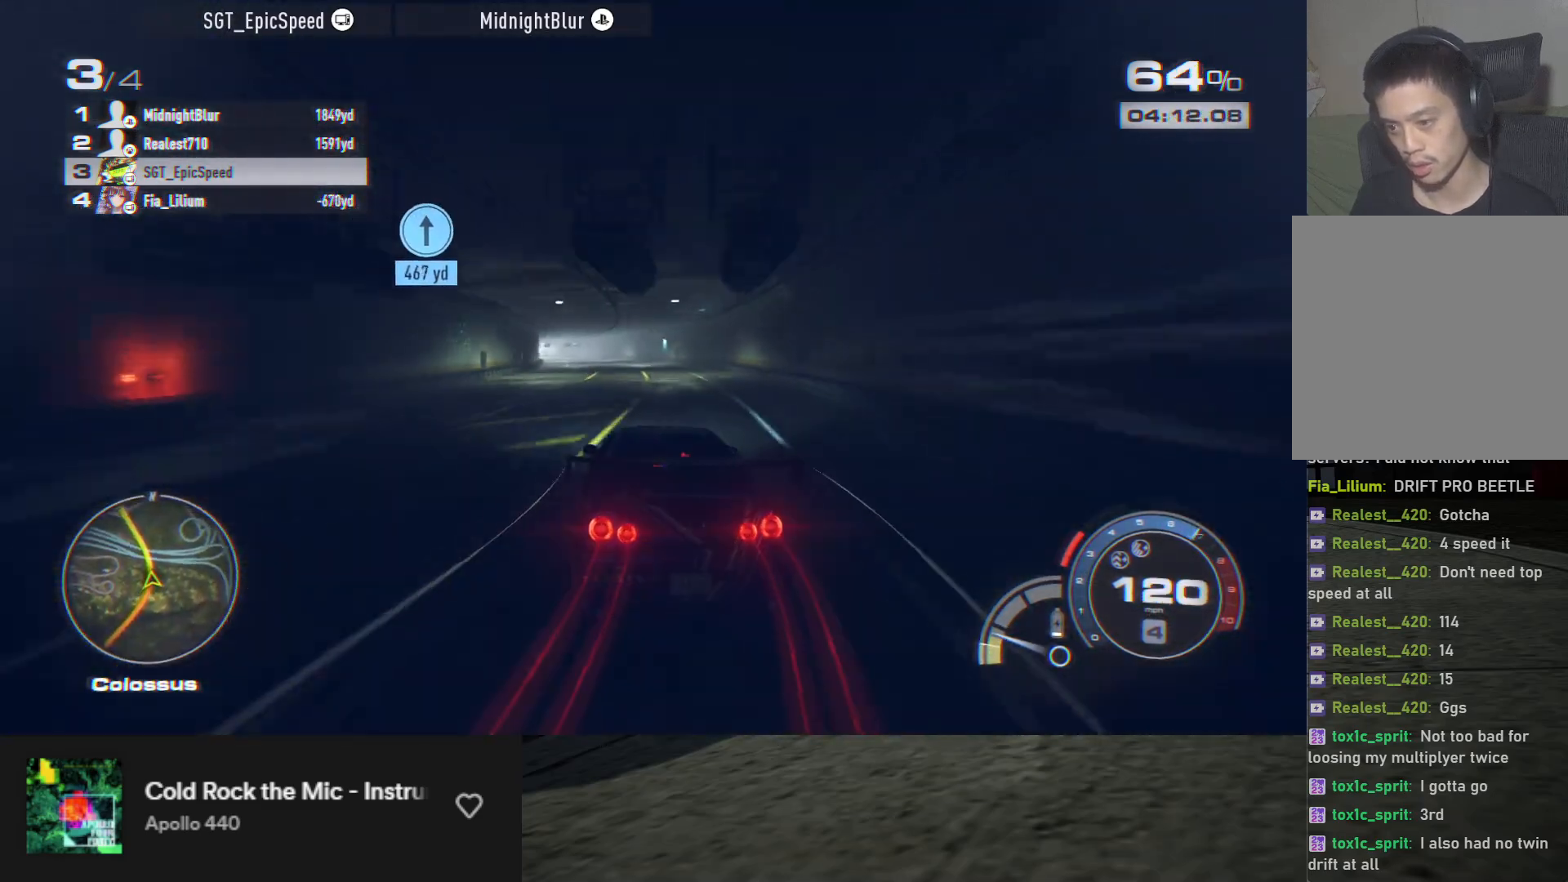
{"buttons": ["R2"], "left_stick": "down", "right_stick": "center", "events": [[33, "left_stick", "down"]]}
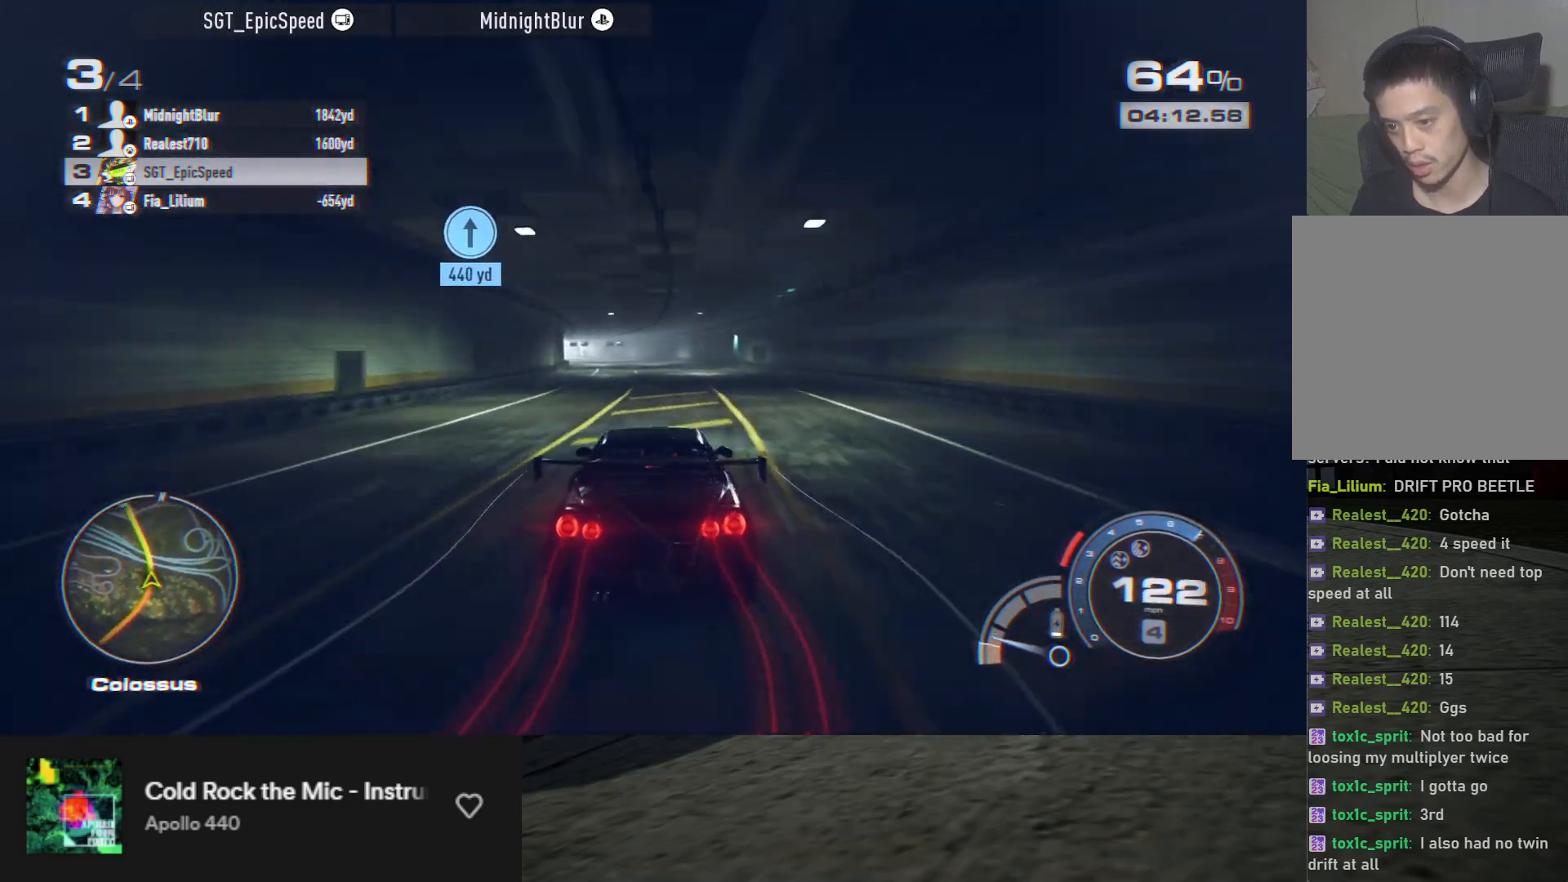
{"buttons": ["R2"], "left_stick": "down", "right_stick": "center", "events": [[83, "left_stick", "down-right"], [233, "left_stick", "down"], [333, "left_stick", "down-right"], [467, "left_stick", "down"]]}
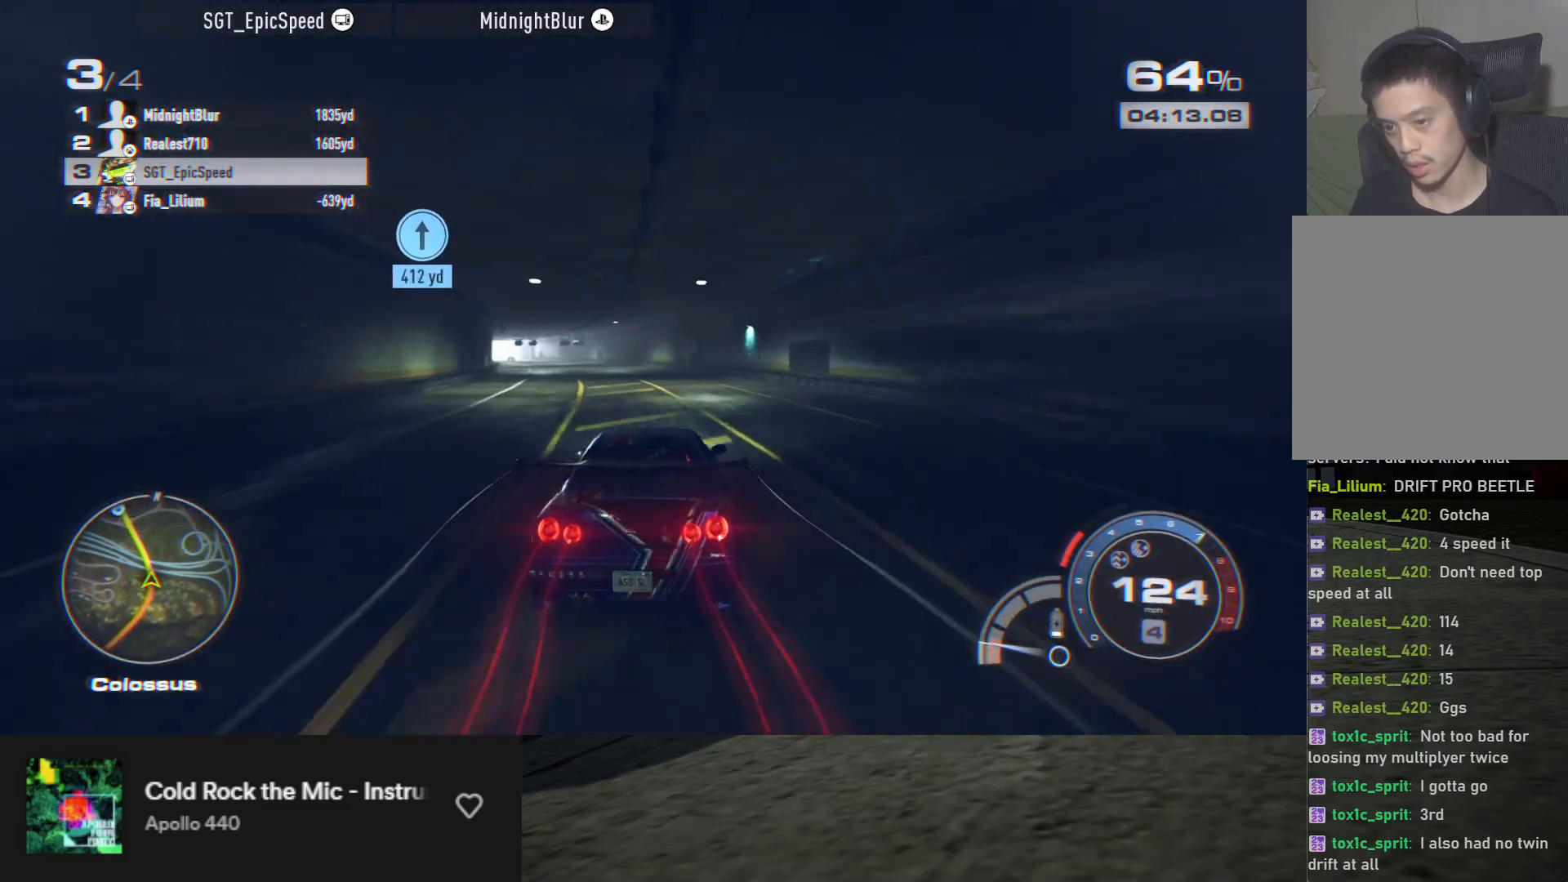
{"buttons": ["R2"], "left_stick": "down", "right_stick": "center", "events": [[117, "left_stick", "down-left"], [250, "R2", "up"], [367, "R2", "down"], [417, "left_stick", "down"]]}
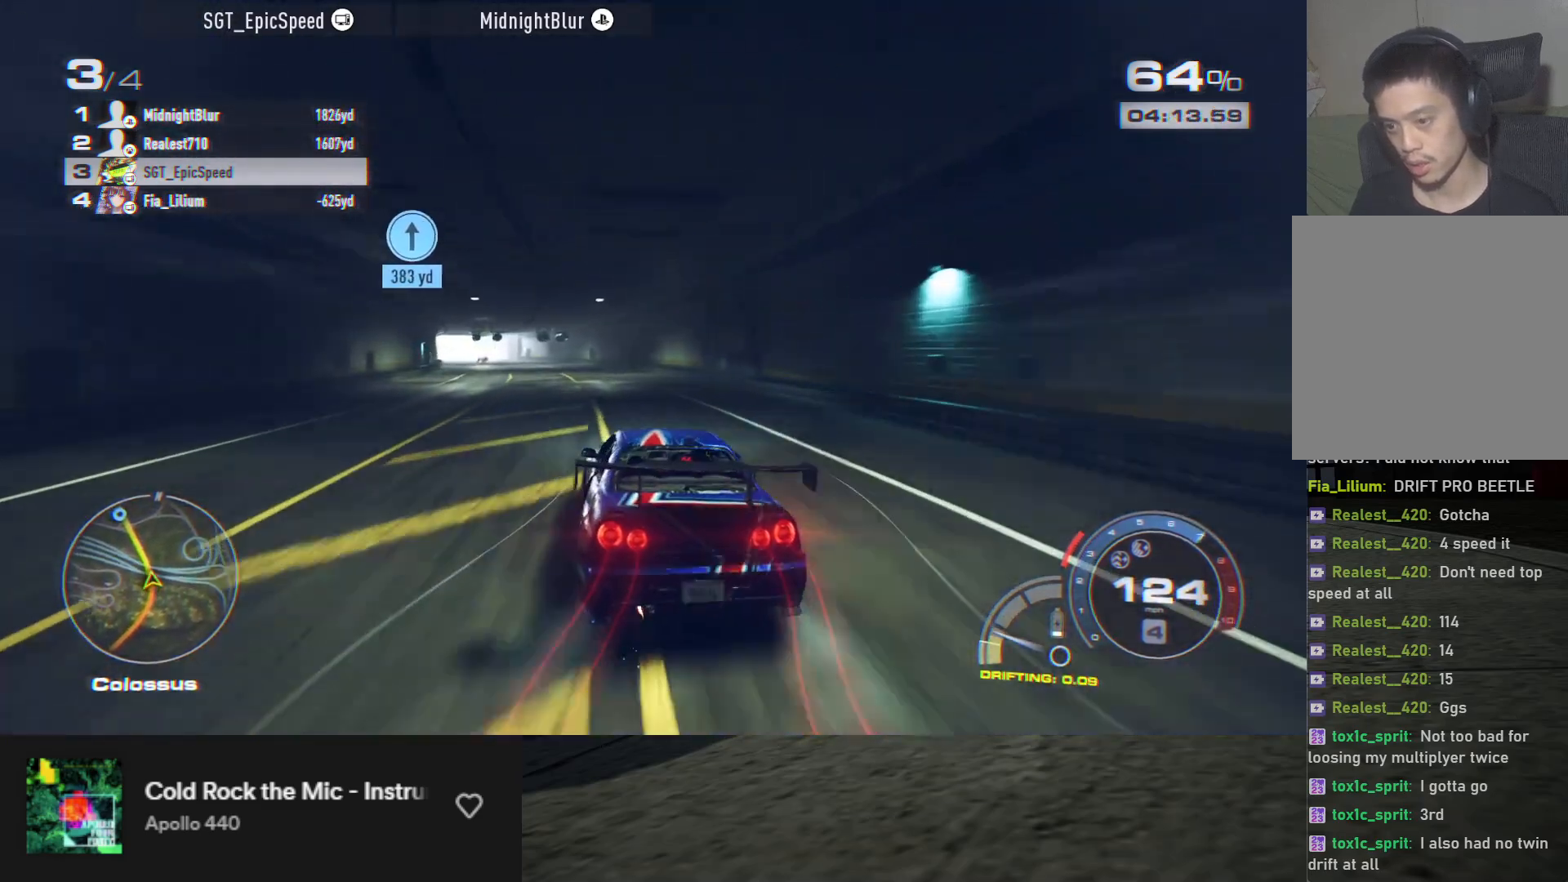
{"buttons": ["R2"], "left_stick": "down-left", "right_stick": "center", "events": [[67, "left_stick", "down-left"]]}
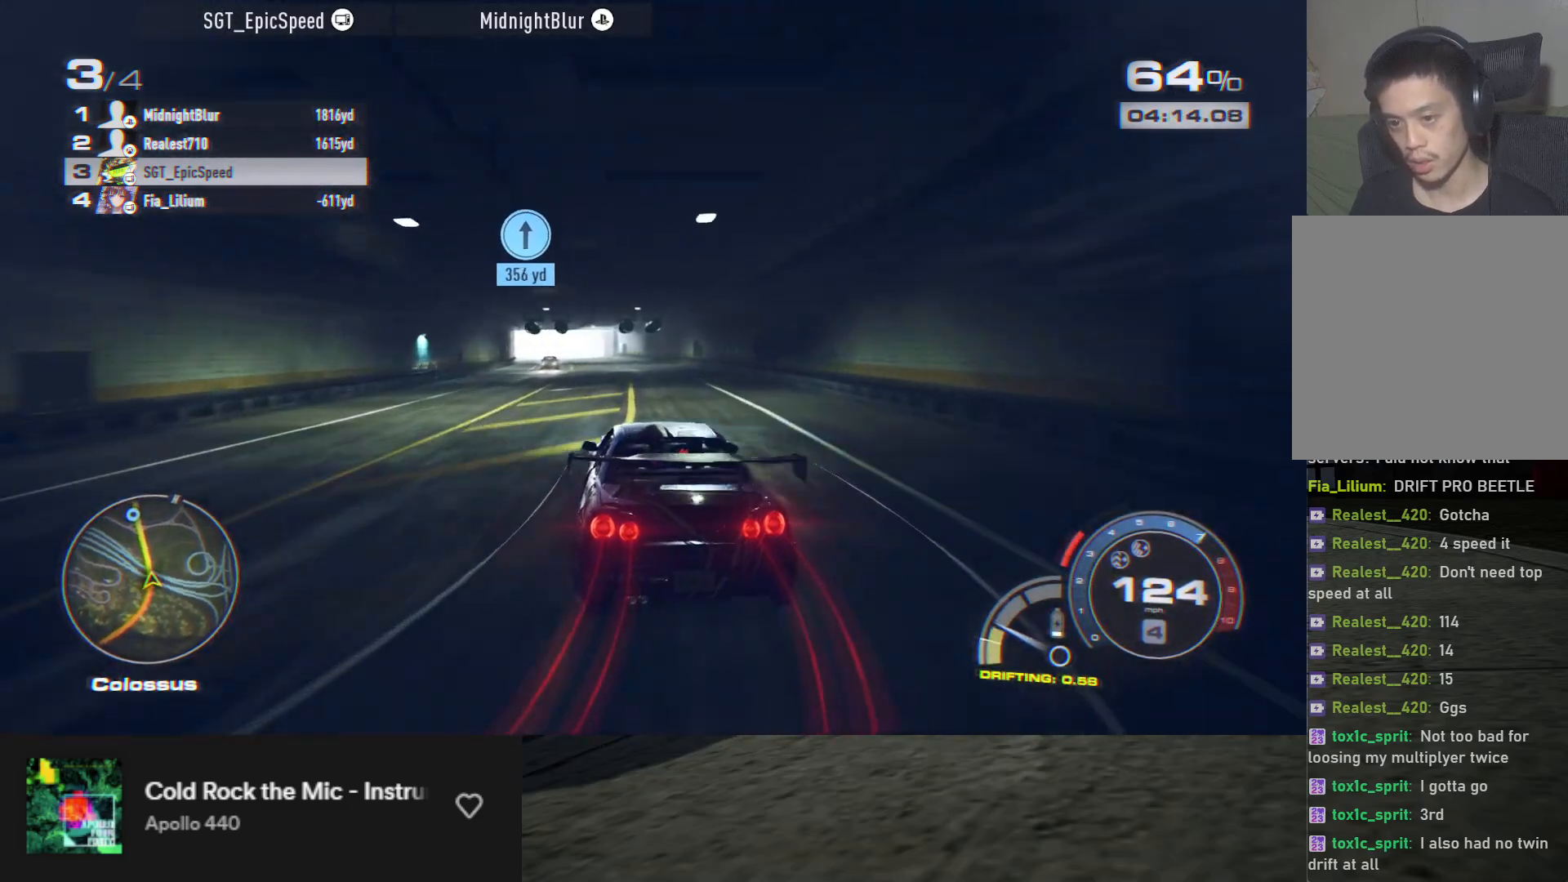
{"buttons": ["R2"], "left_stick": "down", "right_stick": "center", "events": [[283, "left_stick", "down"]]}
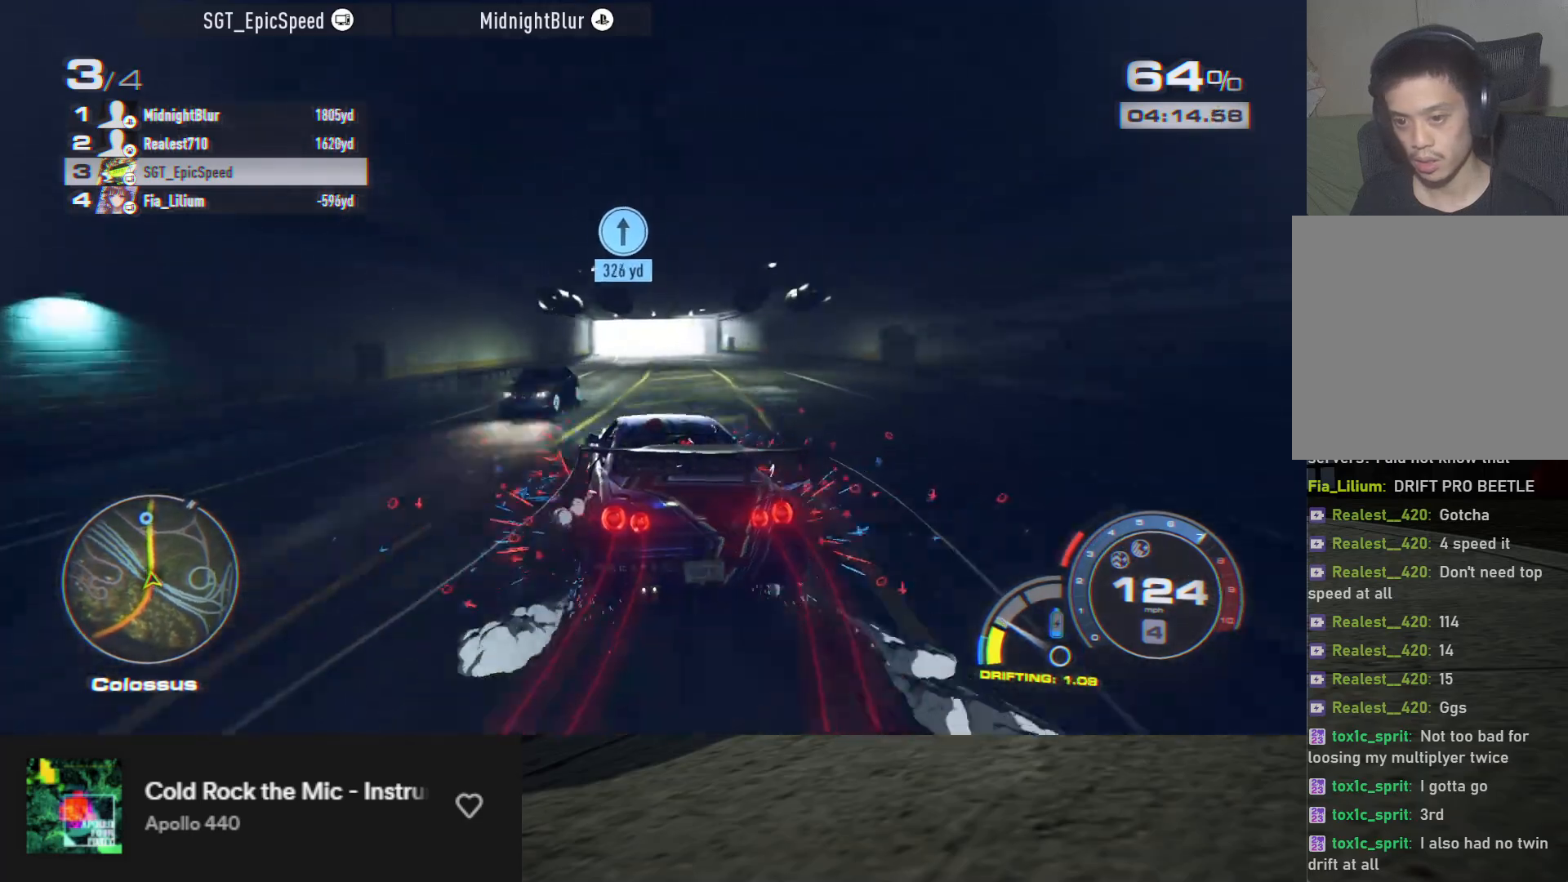
{"buttons": ["R2"], "left_stick": "down", "right_stick": "center", "events": [[17, "left_stick", "down-left"], [183, "left_stick", "down-right"], [233, "left_stick", "right"], [467, "left_stick", "down"]]}
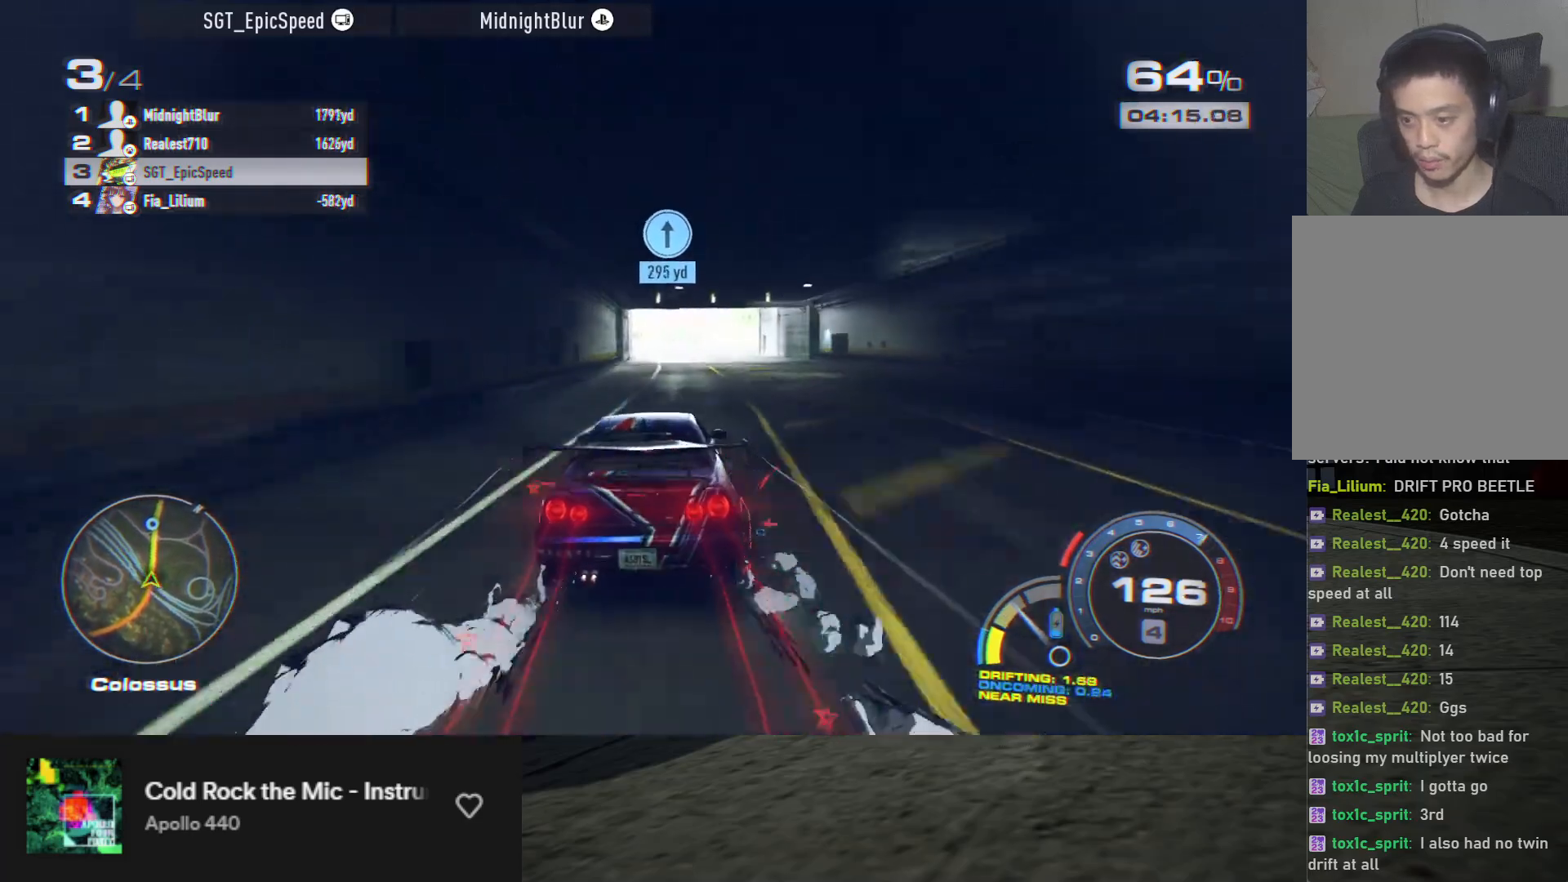
{"buttons": ["R2"], "left_stick": "down", "right_stick": "center", "events": [[117, "left_stick", "down-right"], [250, "left_stick", "down"]]}
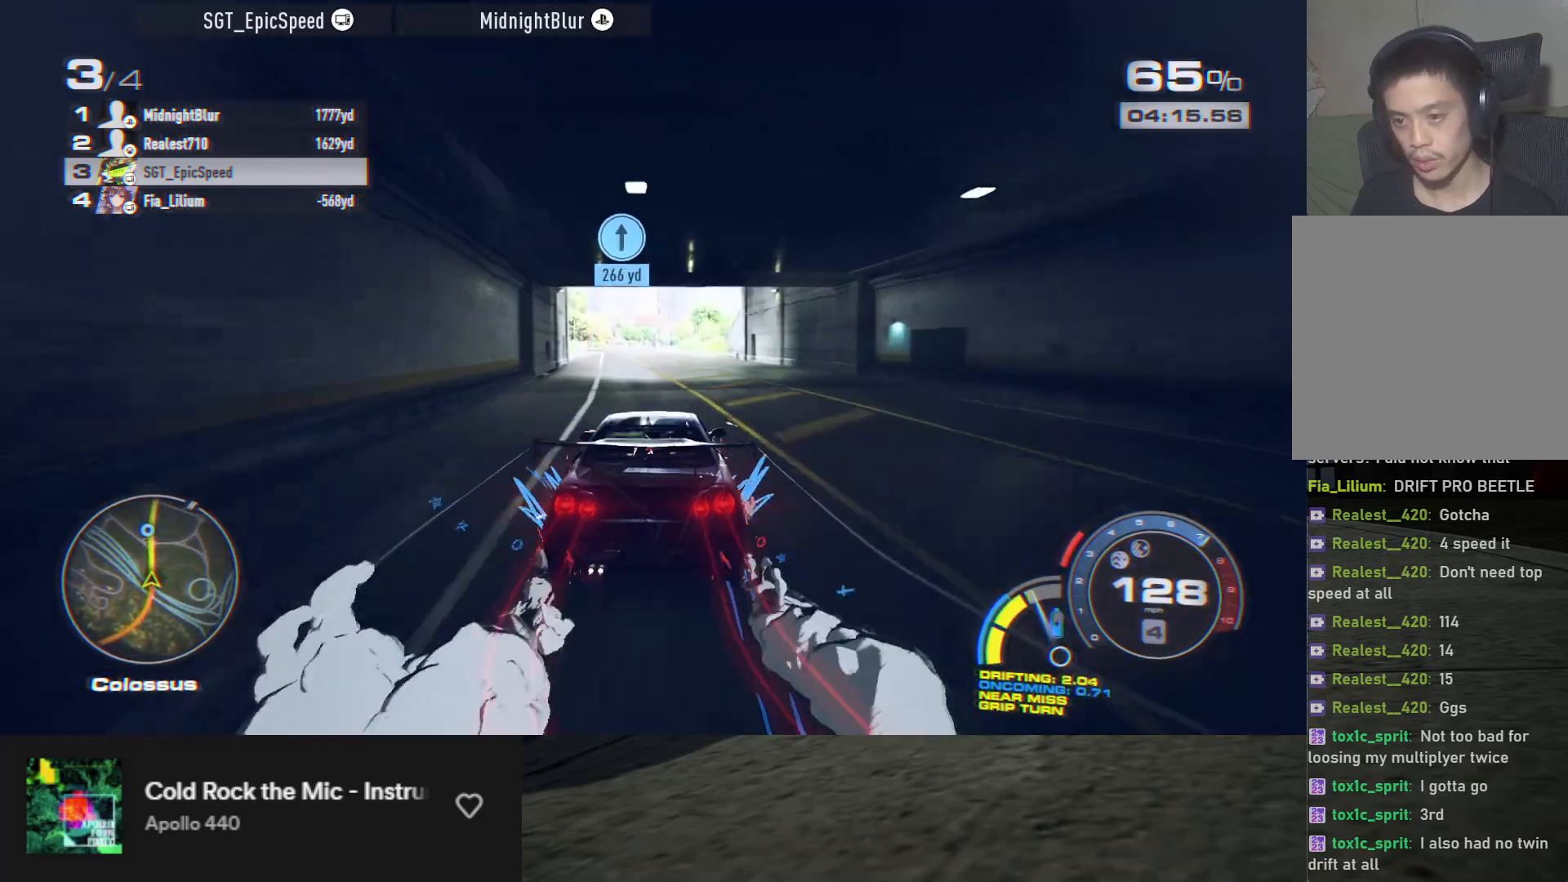
{"buttons": ["A", "R2"], "left_stick": "down", "right_stick": "center", "events": [[17, "left_stick", "down-left"], [183, "A", "down"], [233, "left_stick", "down"], [333, "left_stick", "down-left"], [450, "left_stick", "down"]]}
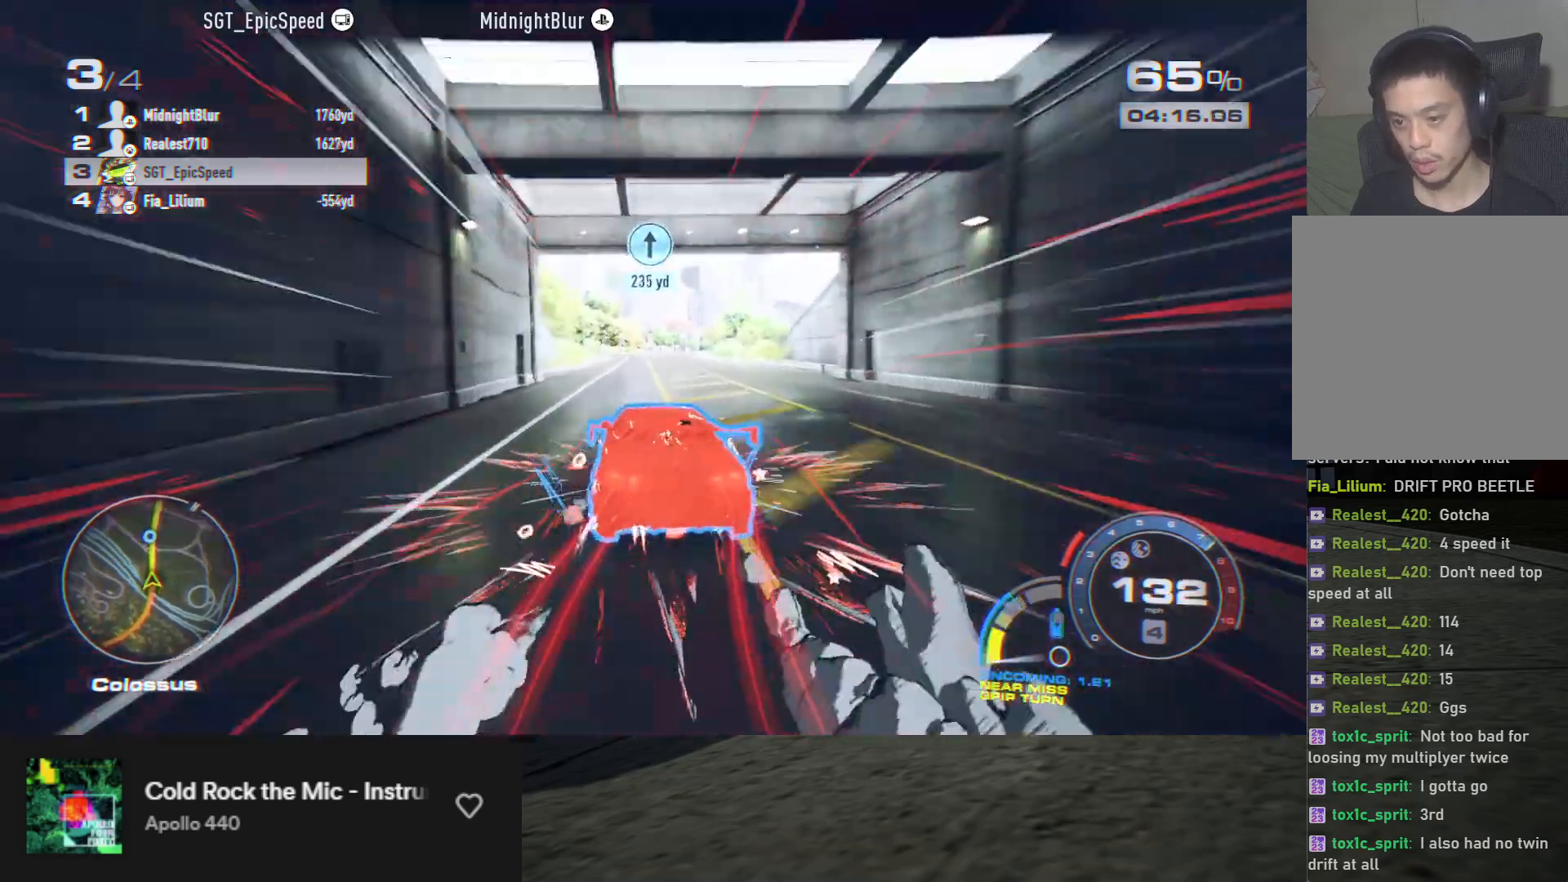
{"buttons": ["A", "R2"], "left_stick": "down", "right_stick": "center", "events": [[200, "left_stick", "right"], [300, "left_stick", "down"]]}
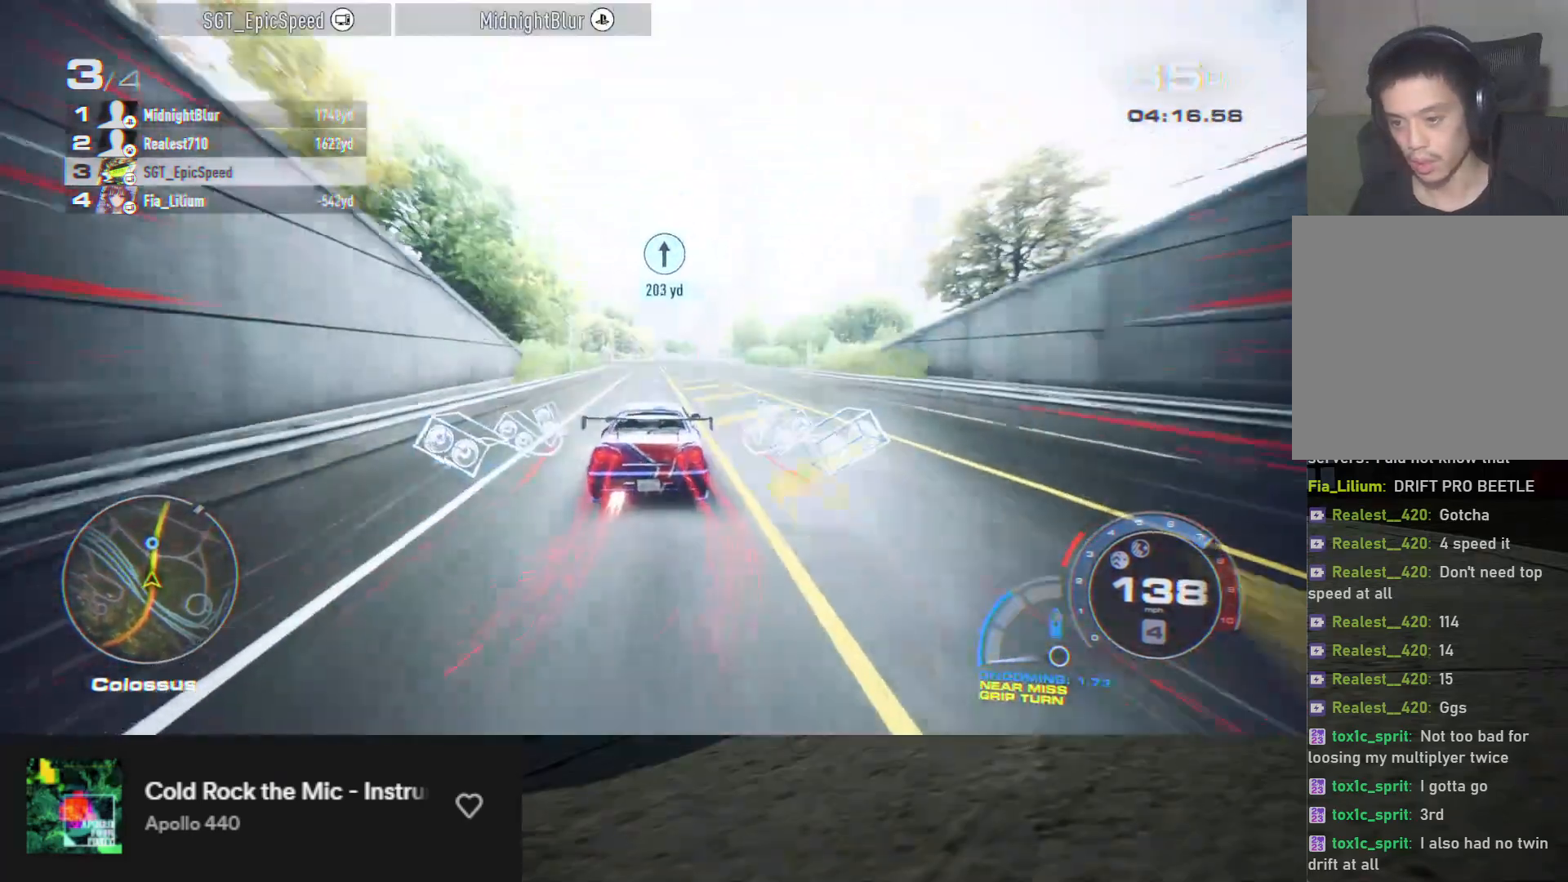
{"buttons": ["A", "R2"], "left_stick": "down", "right_stick": "center", "events": [[183, "left_stick", "down-right"], [283, "left_stick", "down"]]}
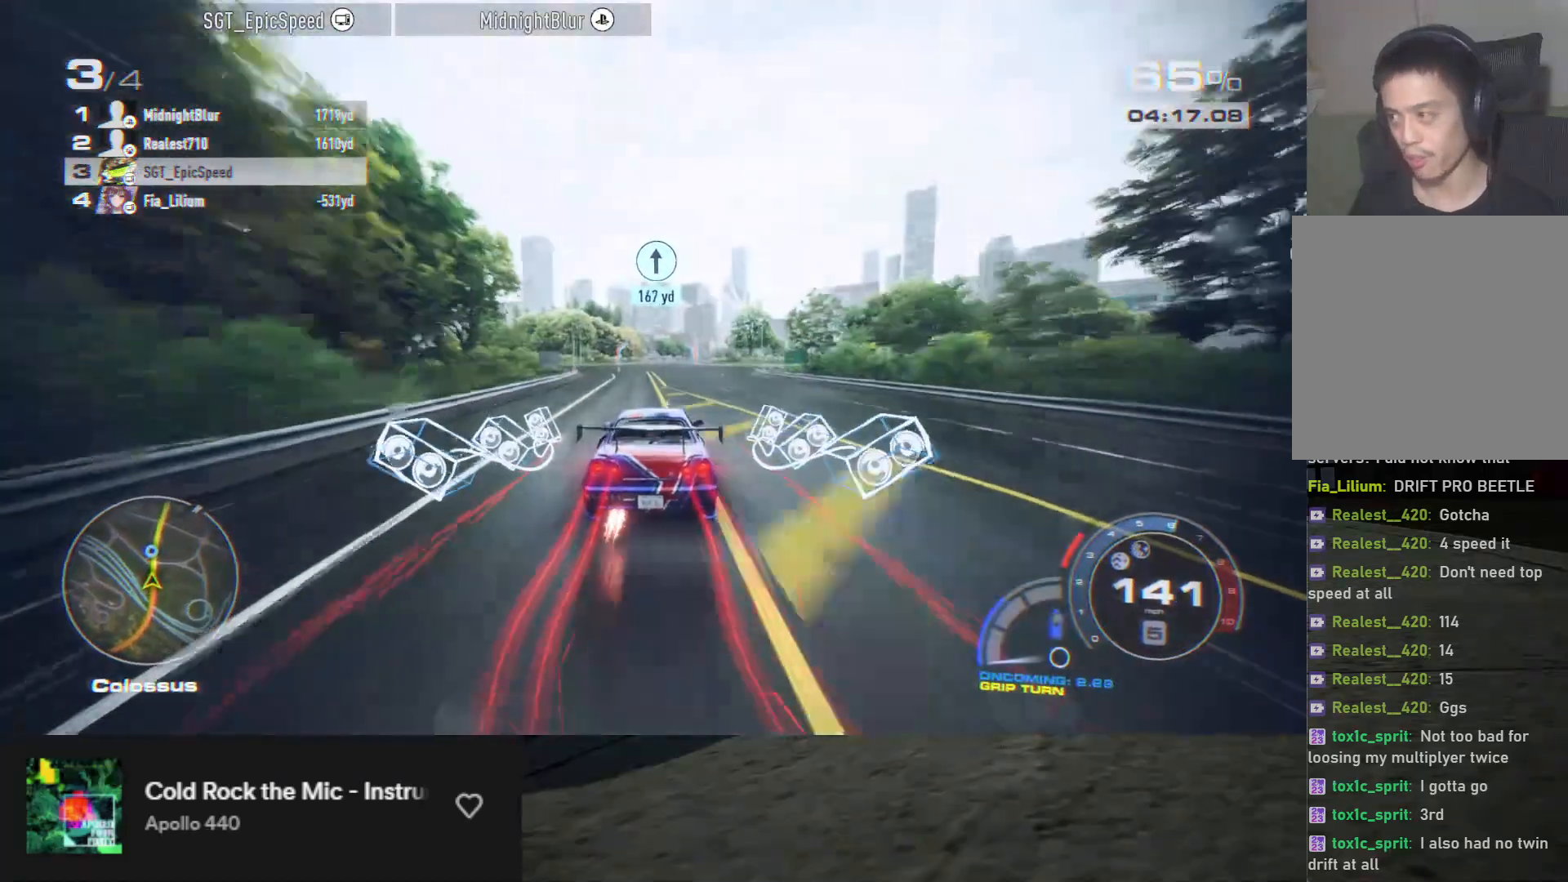
{"buttons": ["A", "R2"], "left_stick": "down", "right_stick": "center", "events": []}
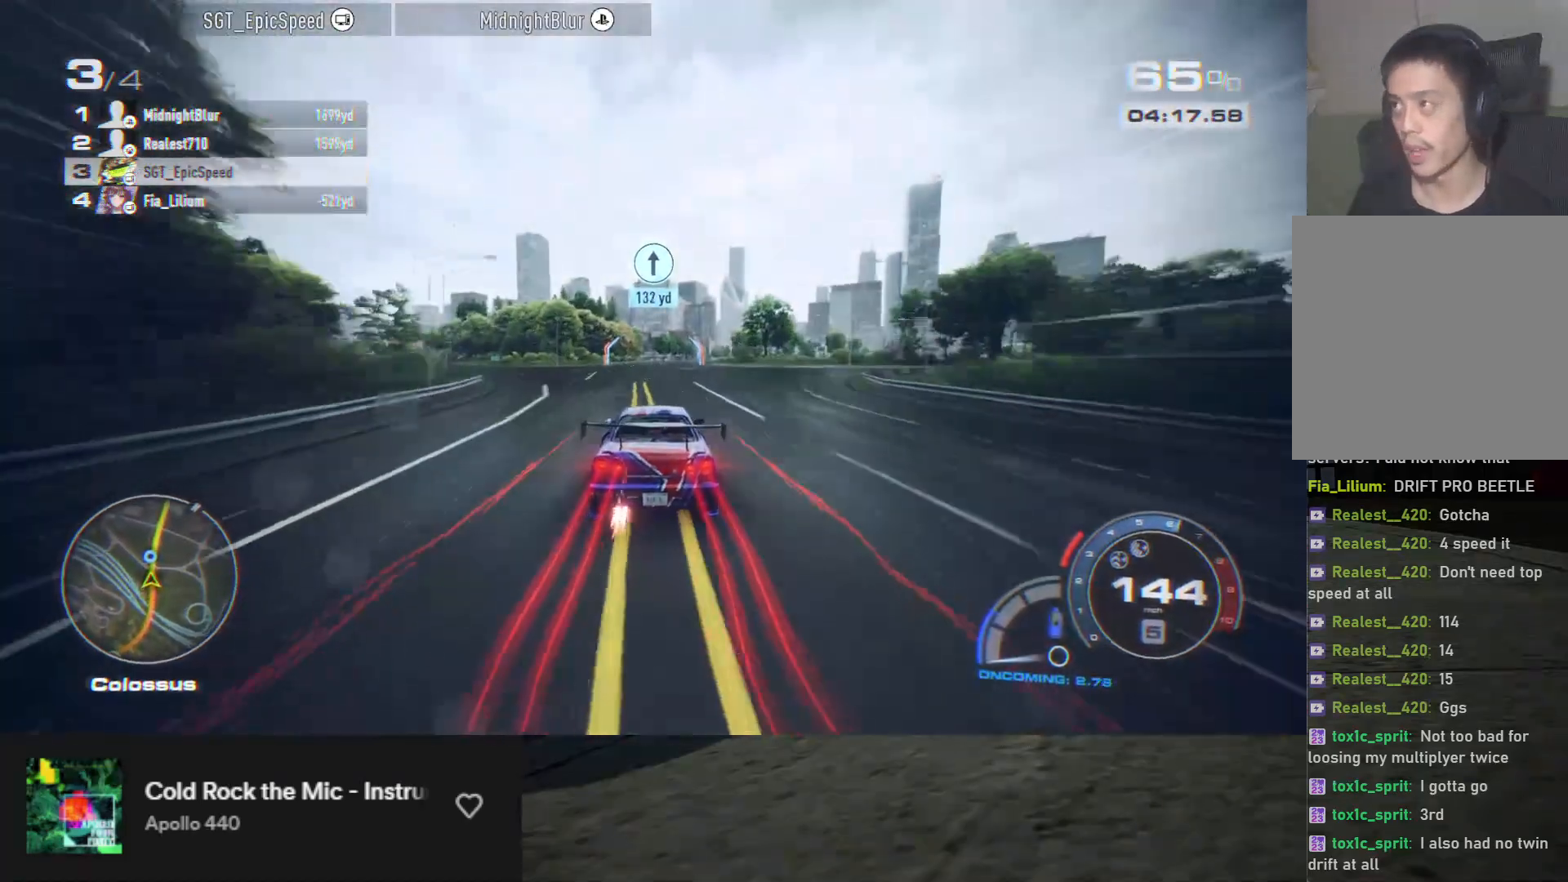
{"buttons": ["A", "R2"], "left_stick": "down", "right_stick": "center", "events": [[167, "left_stick", "down-left"], [300, "left_stick", "down"]]}
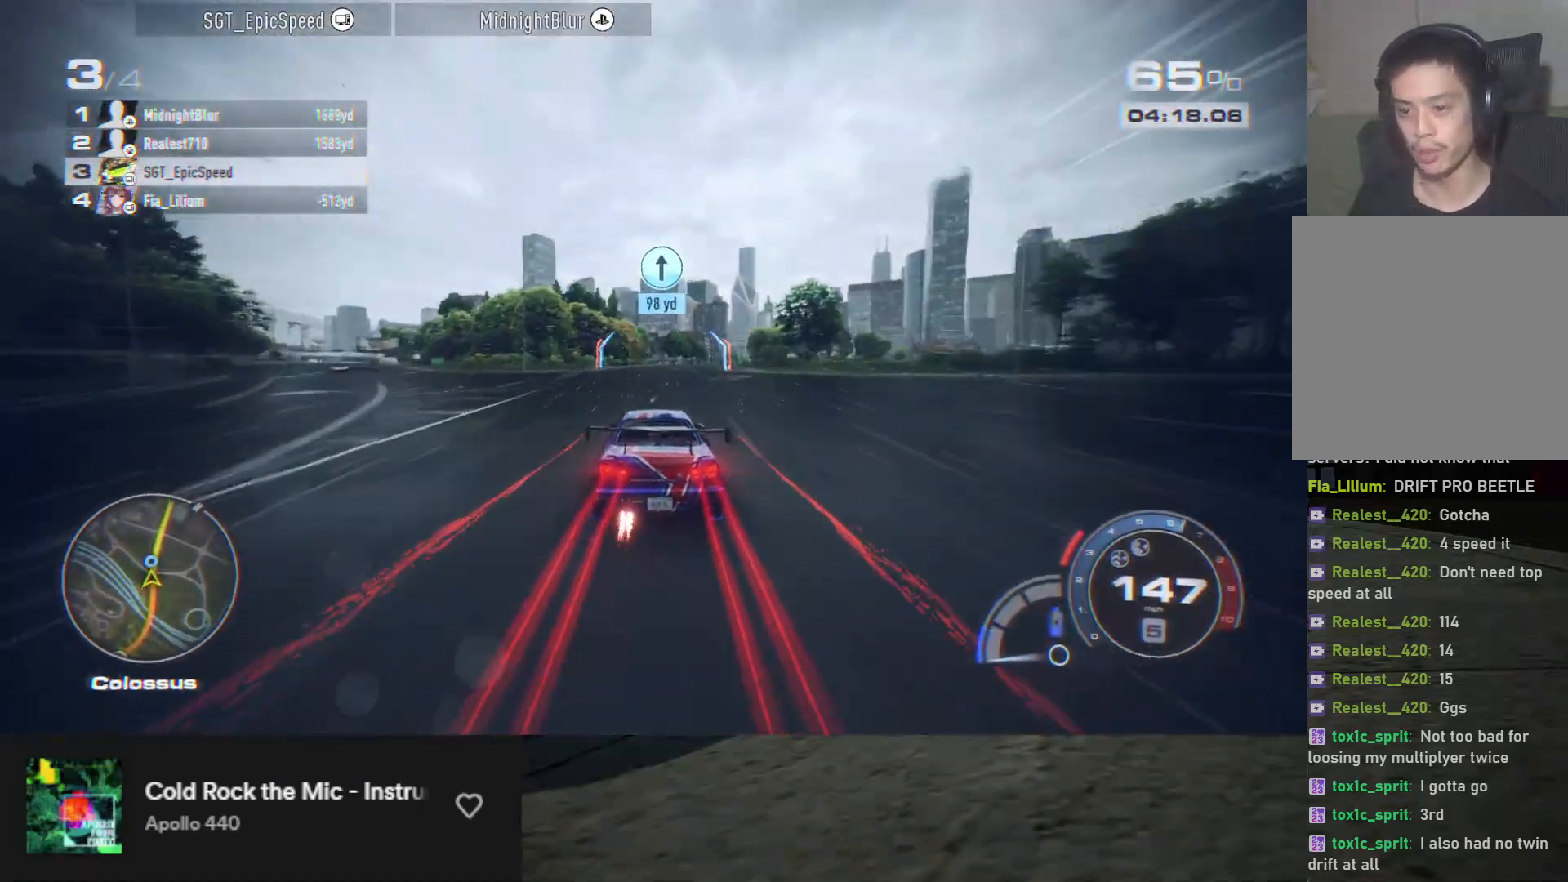
{"buttons": ["A", "R2"], "left_stick": "right", "right_stick": "center", "events": [[233, "left_stick", "center"], [417, "left_stick", "right"]]}
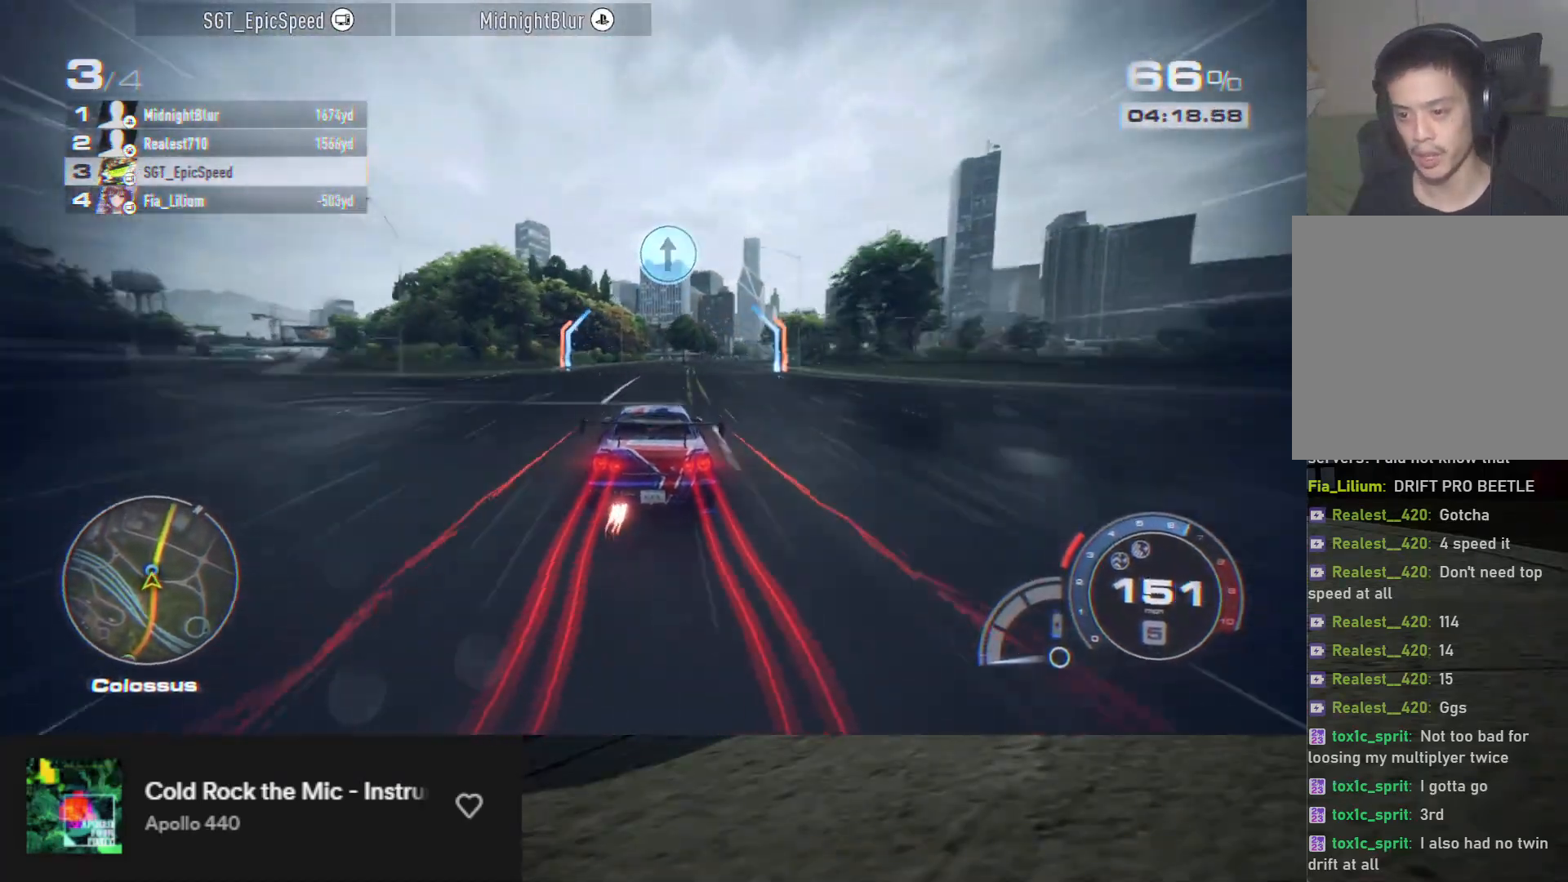
{"buttons": ["A", "R2"], "left_stick": "center", "right_stick": "center", "events": [[33, "left_stick", "center"]]}